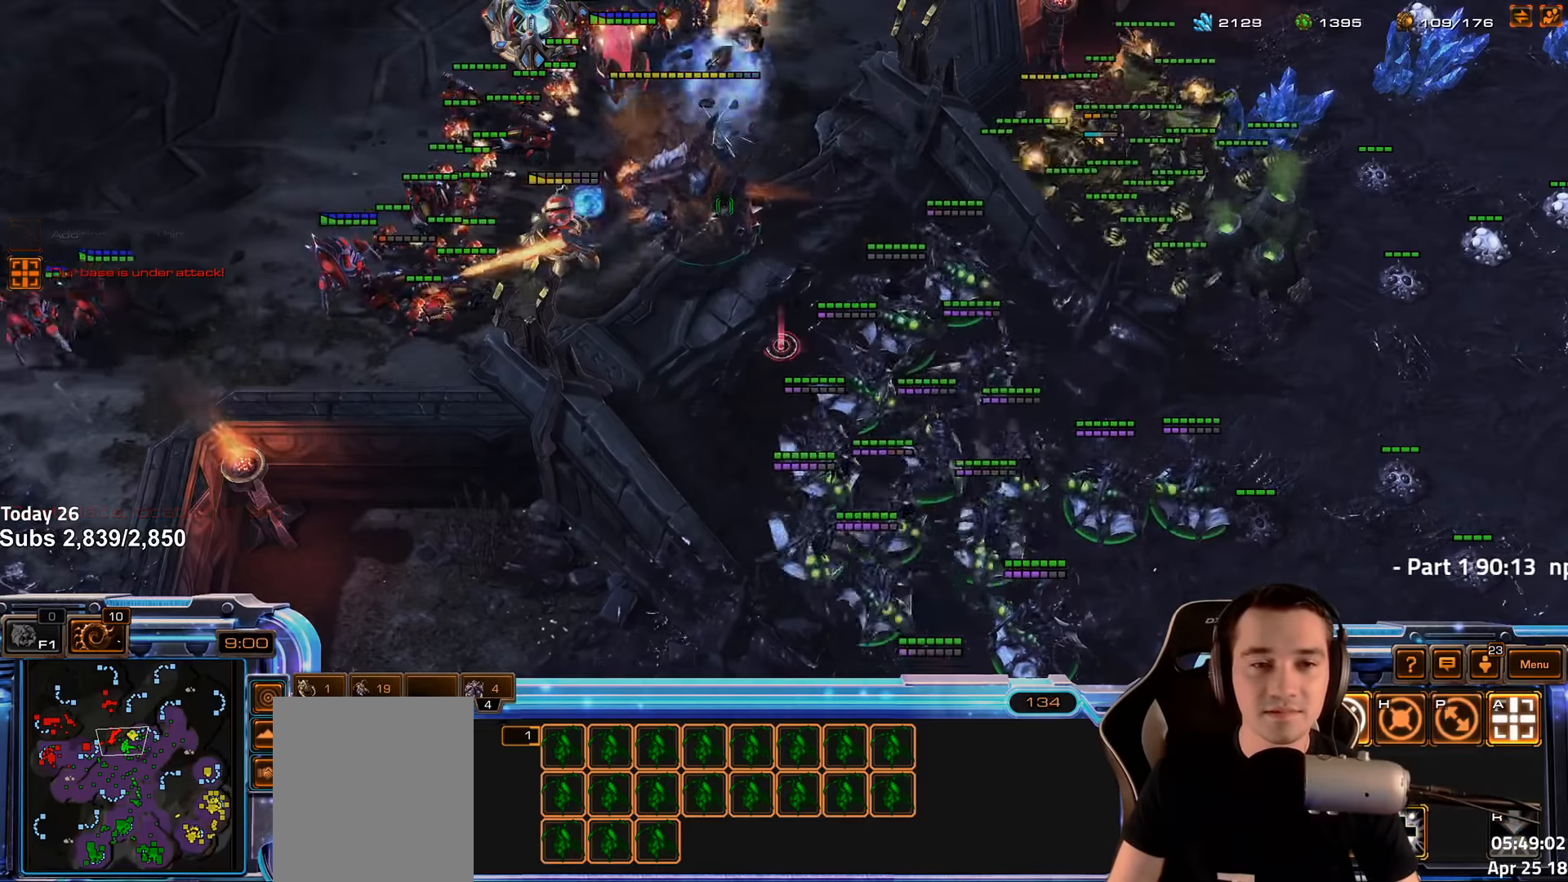
Gameplay with keyboard; each line is a JSON object with the keys held at the frame after it. "events" lists presses ("down") and releases ("up") of "1", "2", "3", "4", "5", "6", "a", "alt", "b", "c", "caps_lock", "ctrl", "d", "e", "escape", "f", "f1", "f2", "f3", "f4", "f5", "f6", "g", "q", "r", "s", "shift", "space", "super", "t", "tab", "tilde", "v", "w", "x" and "z" between this image and that frame as [ms after this image, input, new state], when the widget could be followed in between. No other keys are recorded. Mouse input is not recorded.
{"keys": [], "events": []}
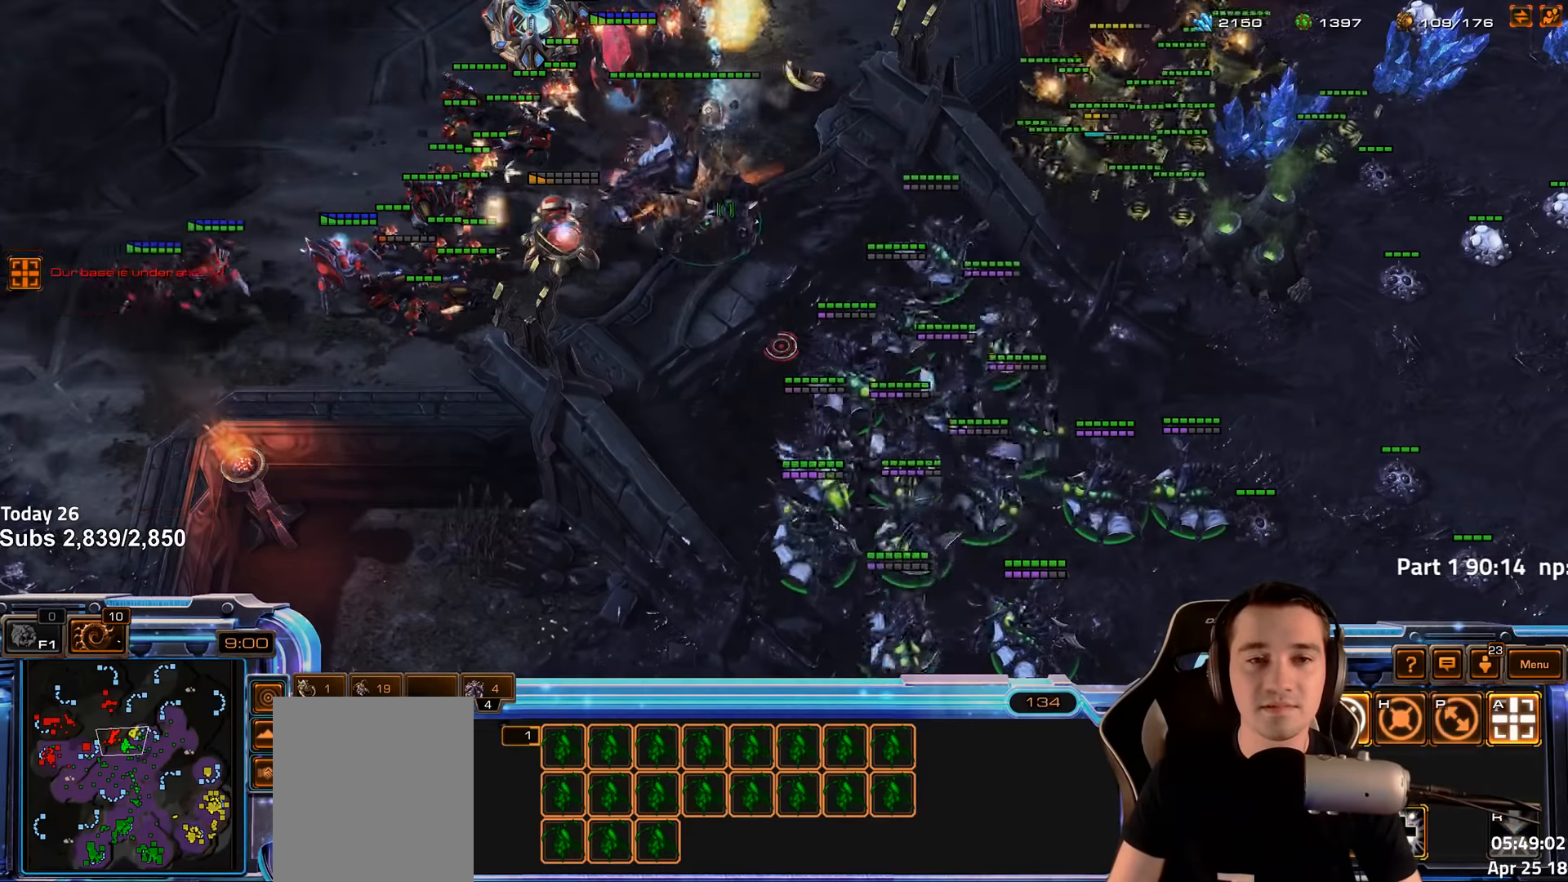
{"keys": [], "events": [[133, "5", "down"], [133, "t", "down"], [150, "6", "down"], [183, "t", "up"], [200, "5", "up"], [233, "6", "up"], [300, "t", "down"], [416, "t", "up"]]}
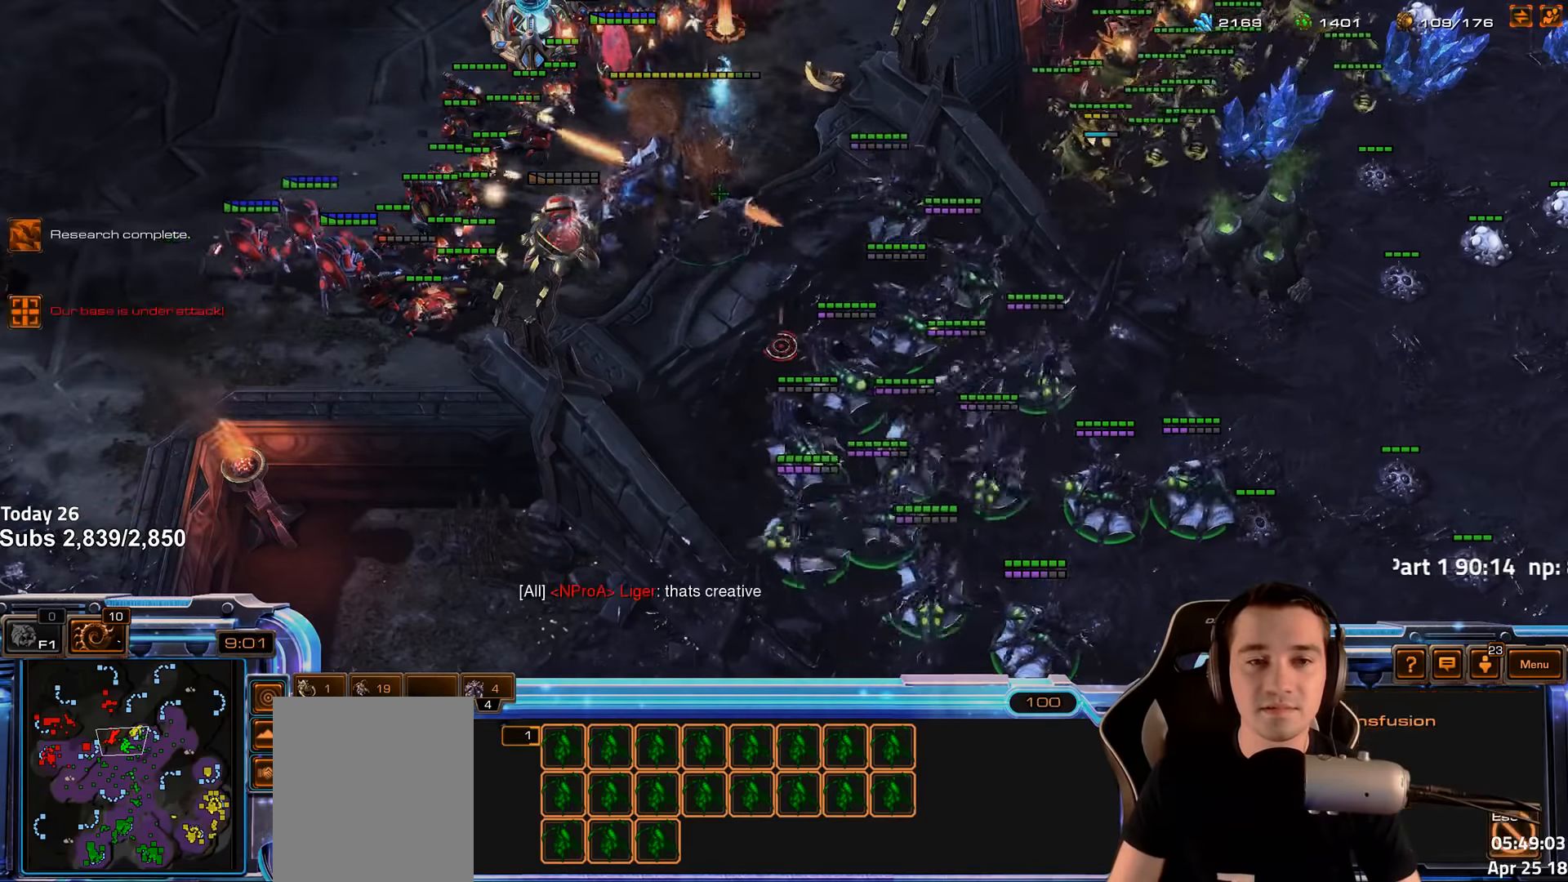
{"keys": [], "events": [[333, "2", "down"], [450, "2", "up"]]}
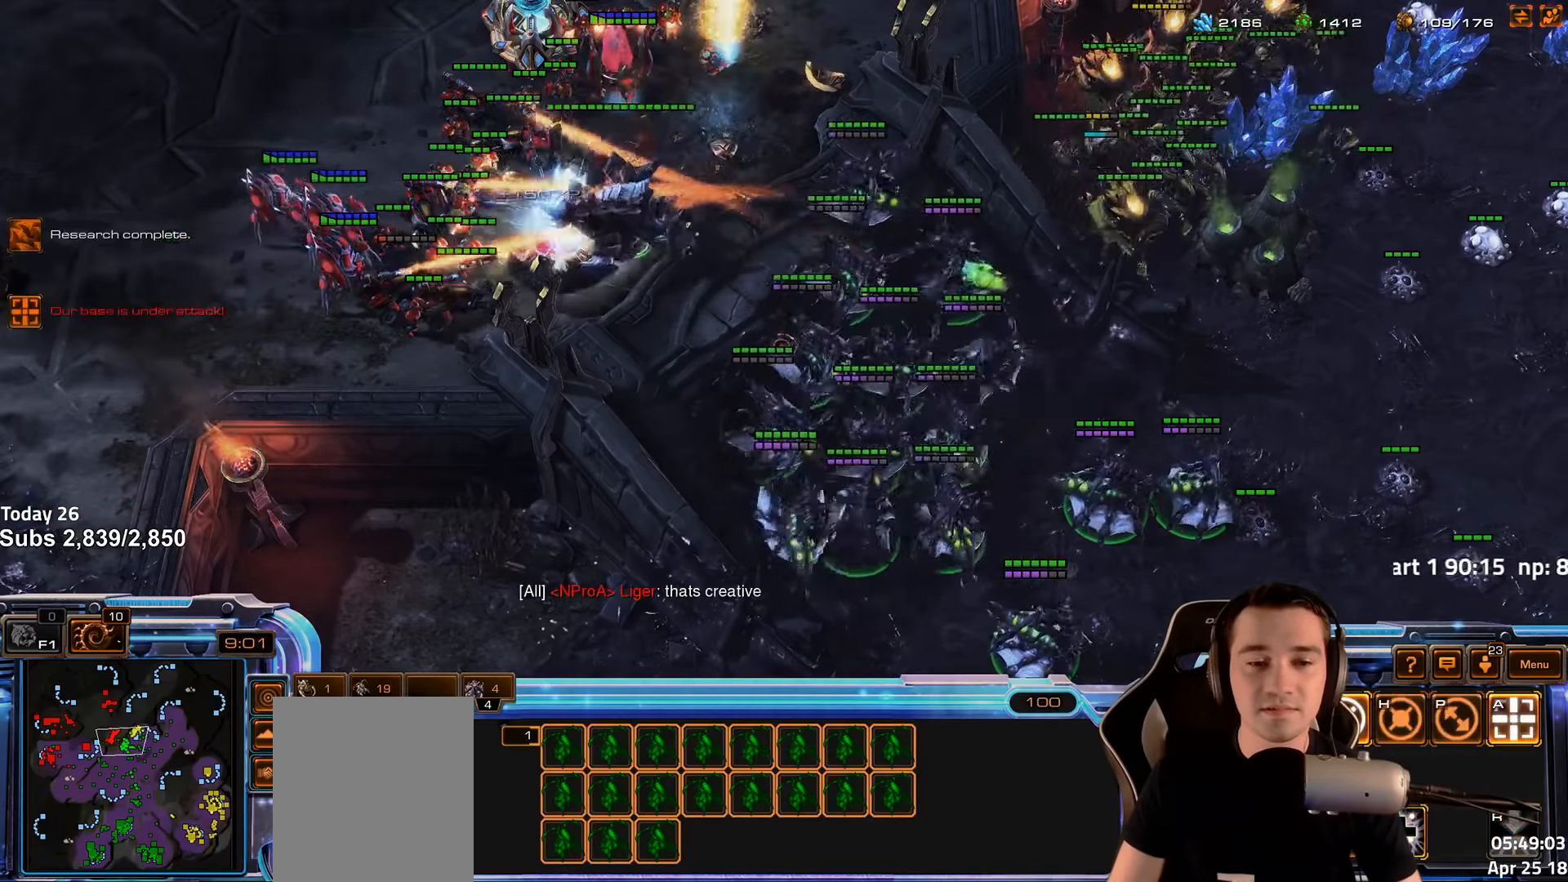
{"keys": [], "events": [[433, "t", "down"], [500, "t", "up"]]}
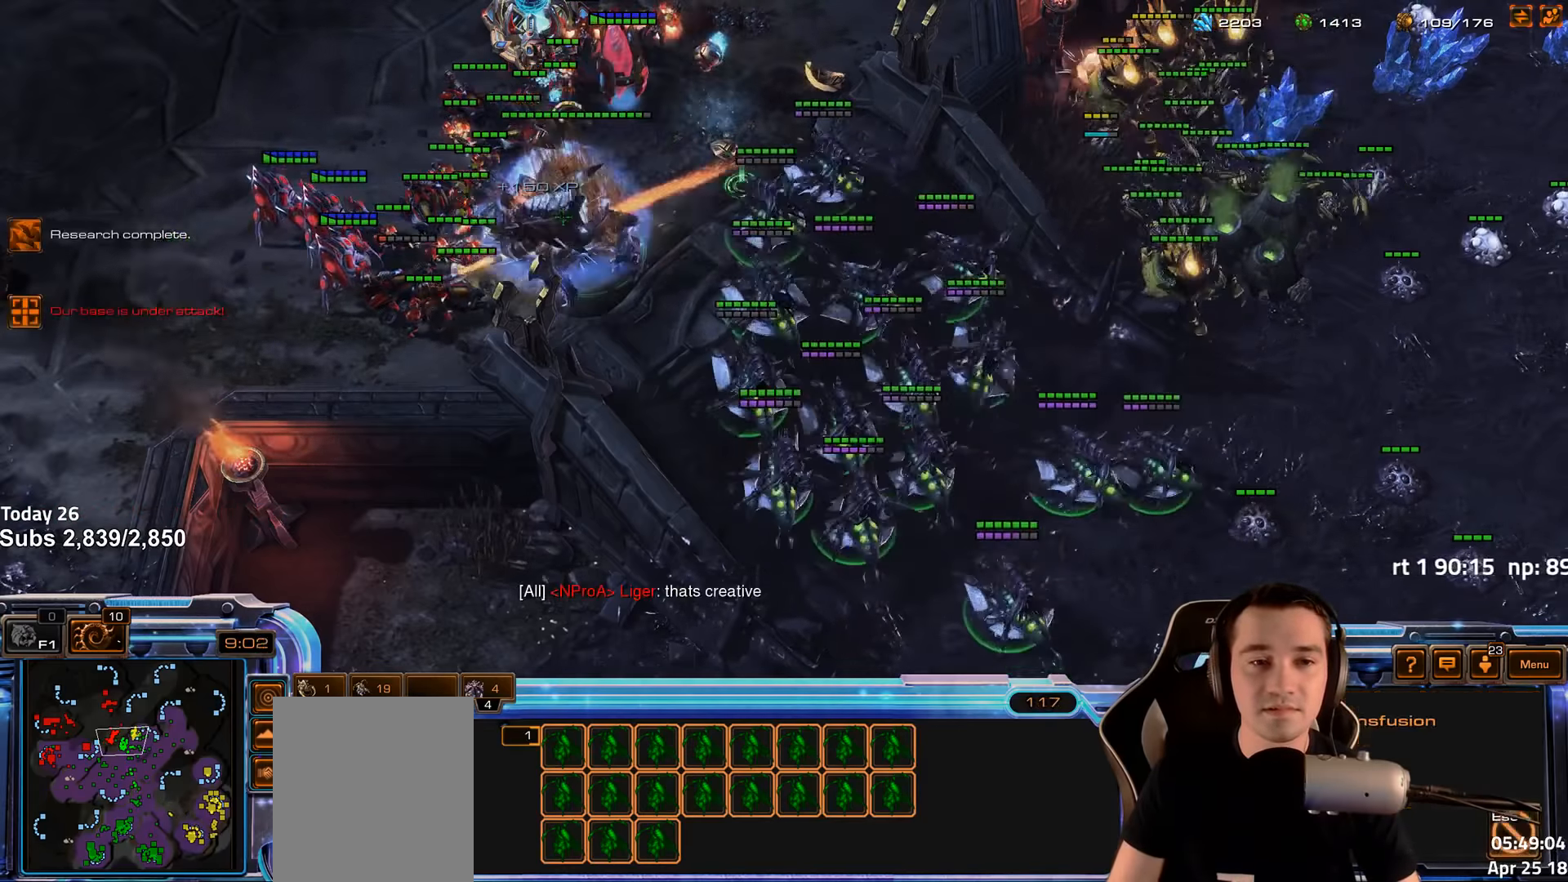
{"keys": [], "events": [[350, "2", "down"], [450, "2", "up"]]}
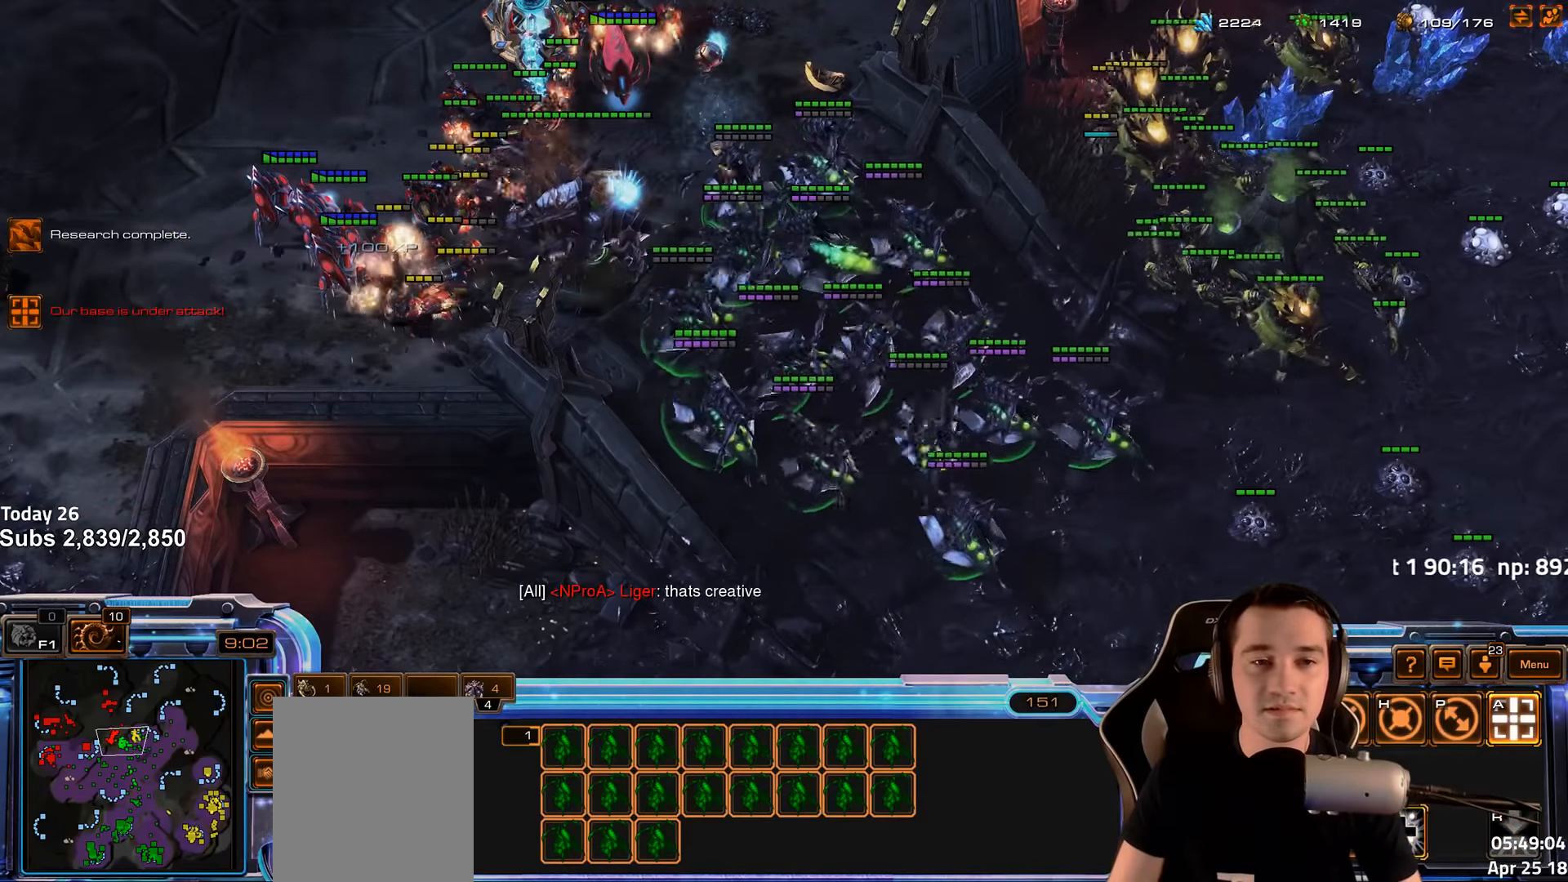
{"keys": [], "events": [[133, "a", "down"], [216, "a", "up"]]}
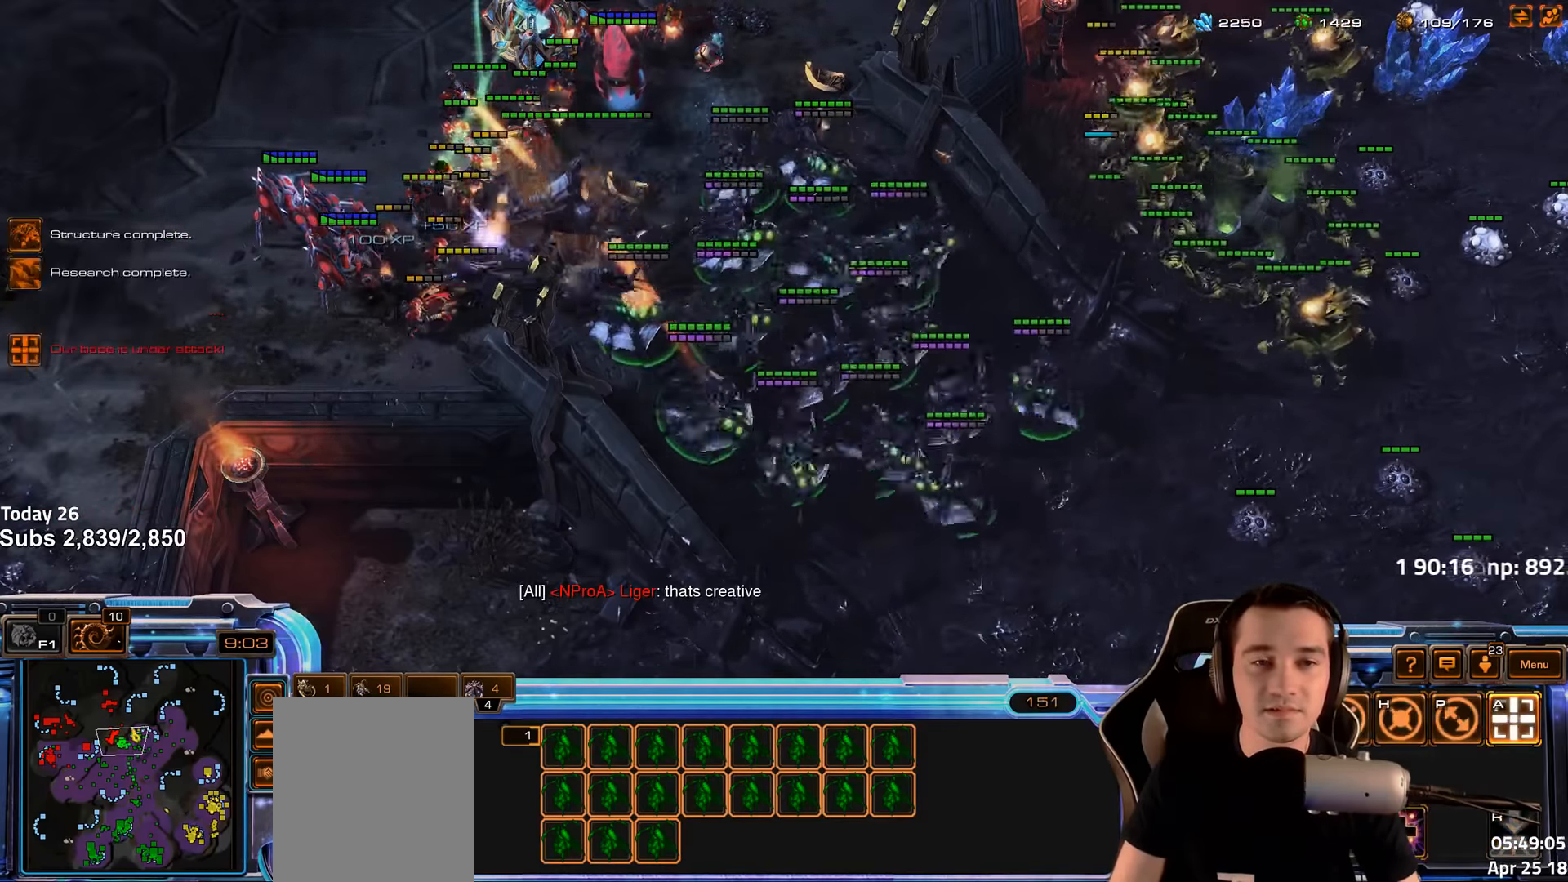
{"keys": [], "events": [[250, "2", "down"], [333, "2", "up"], [416, "t", "down"], [500, "t", "up"]]}
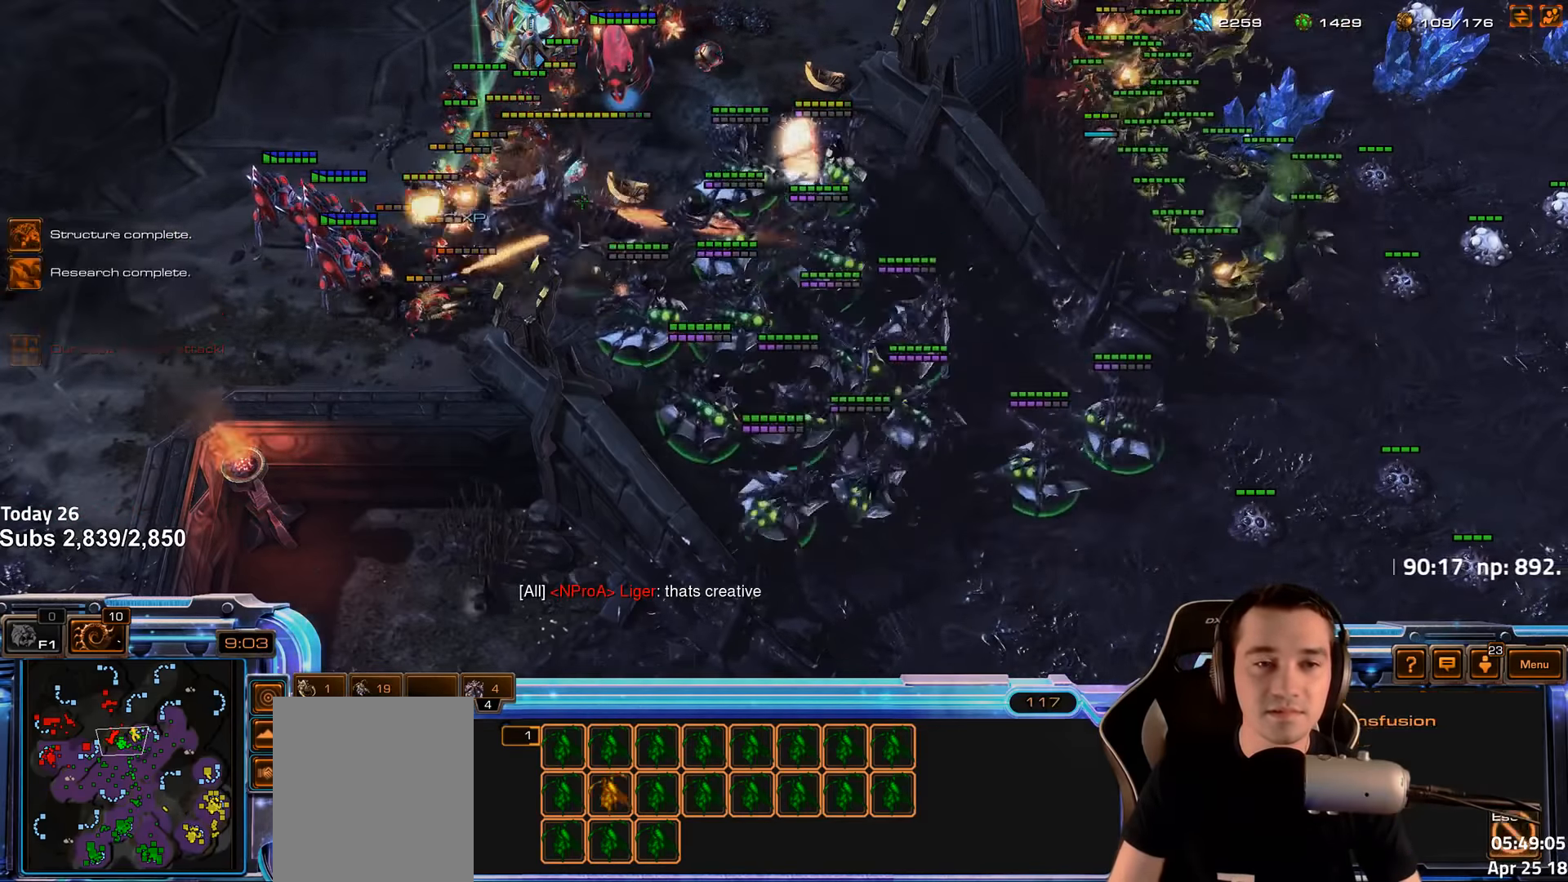
{"keys": [], "events": []}
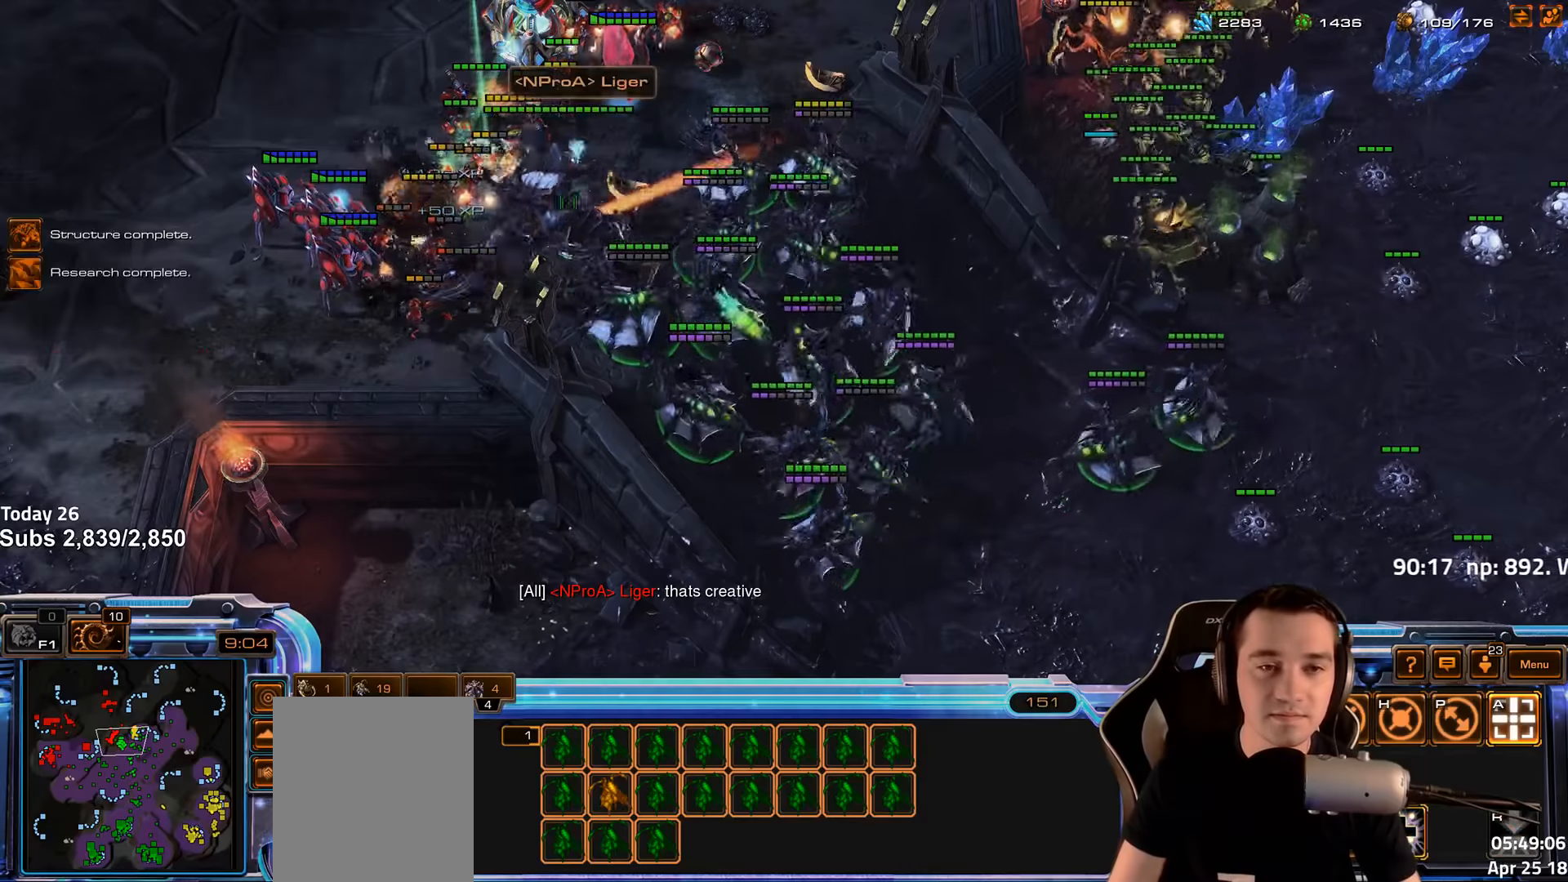
{"keys": [], "events": [[17, "t", "down"], [100, "t", "up"], [183, "t", "down"], [300, "t", "up"]]}
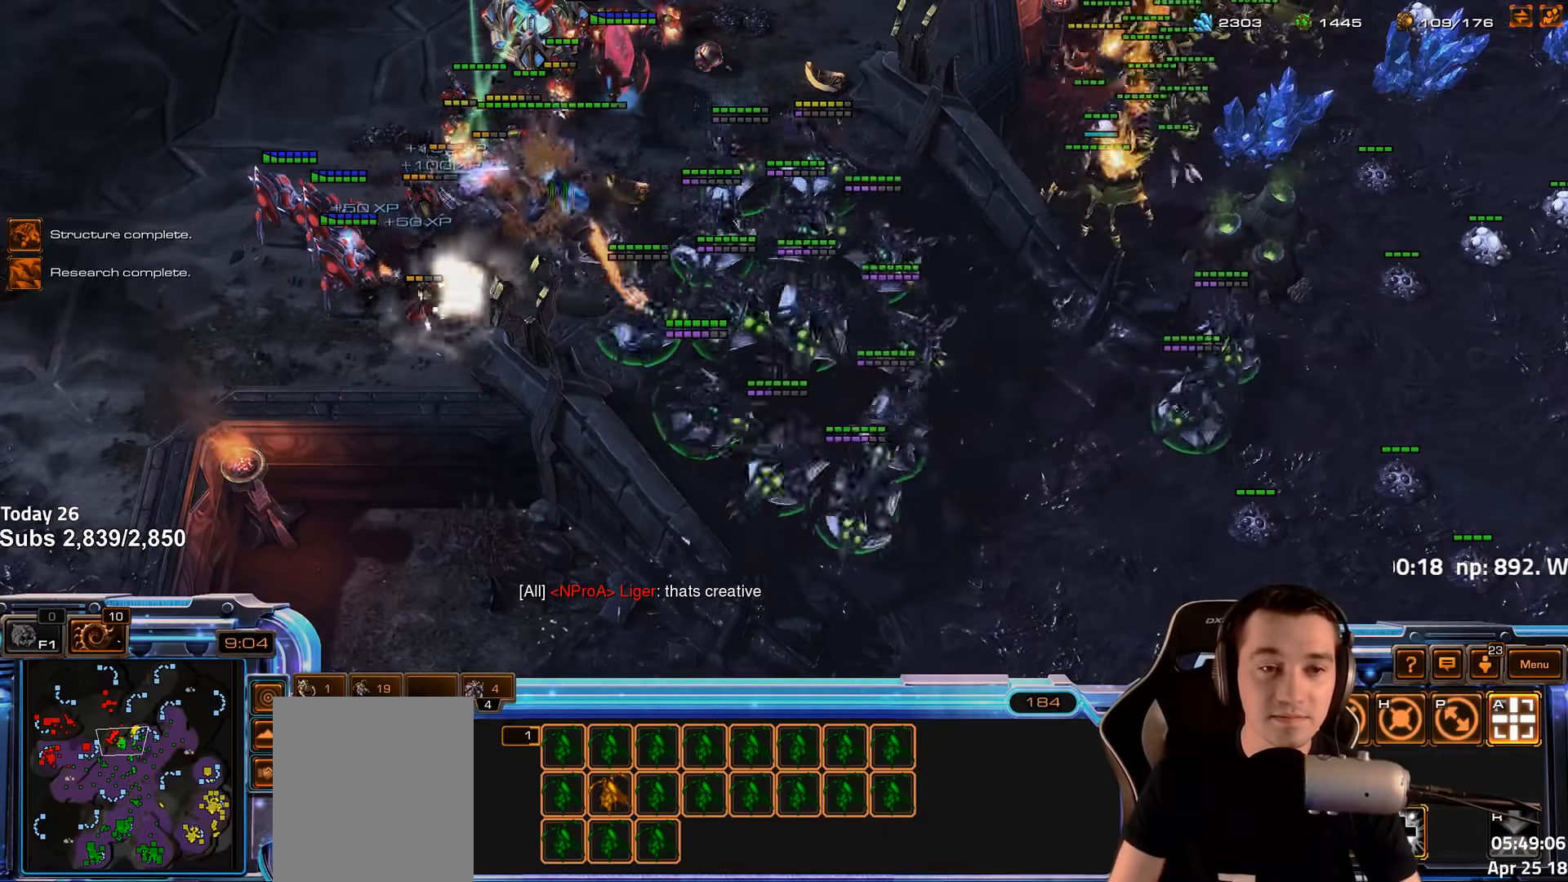
{"keys": [], "events": []}
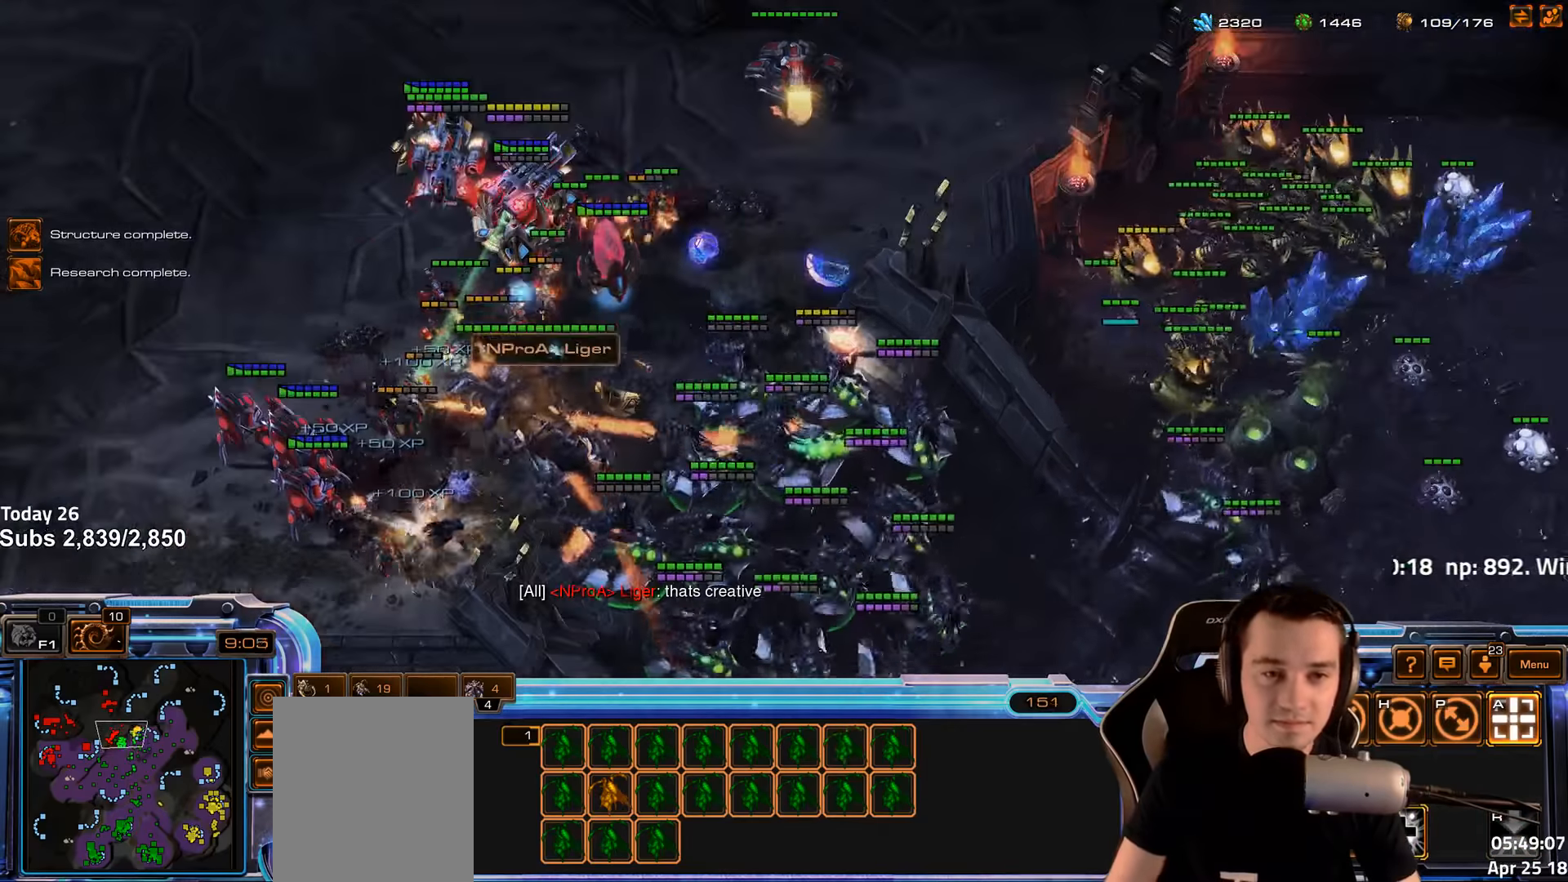
{"keys": [], "events": [[133, "t", "down"], [233, "t", "up"]]}
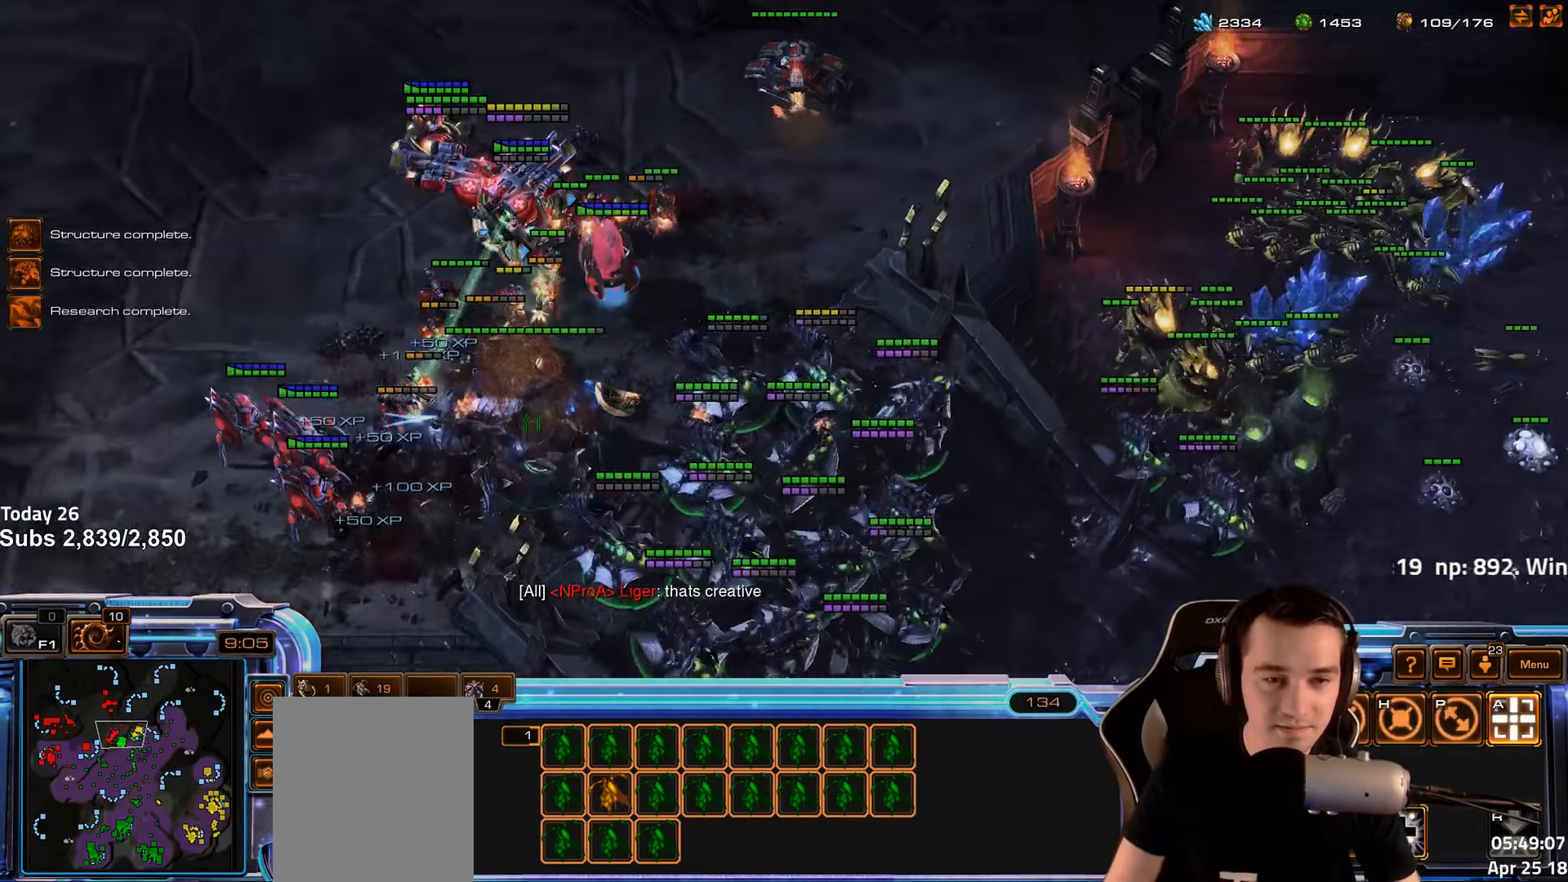
{"keys": ["t"], "events": [[417, "t", "down"]]}
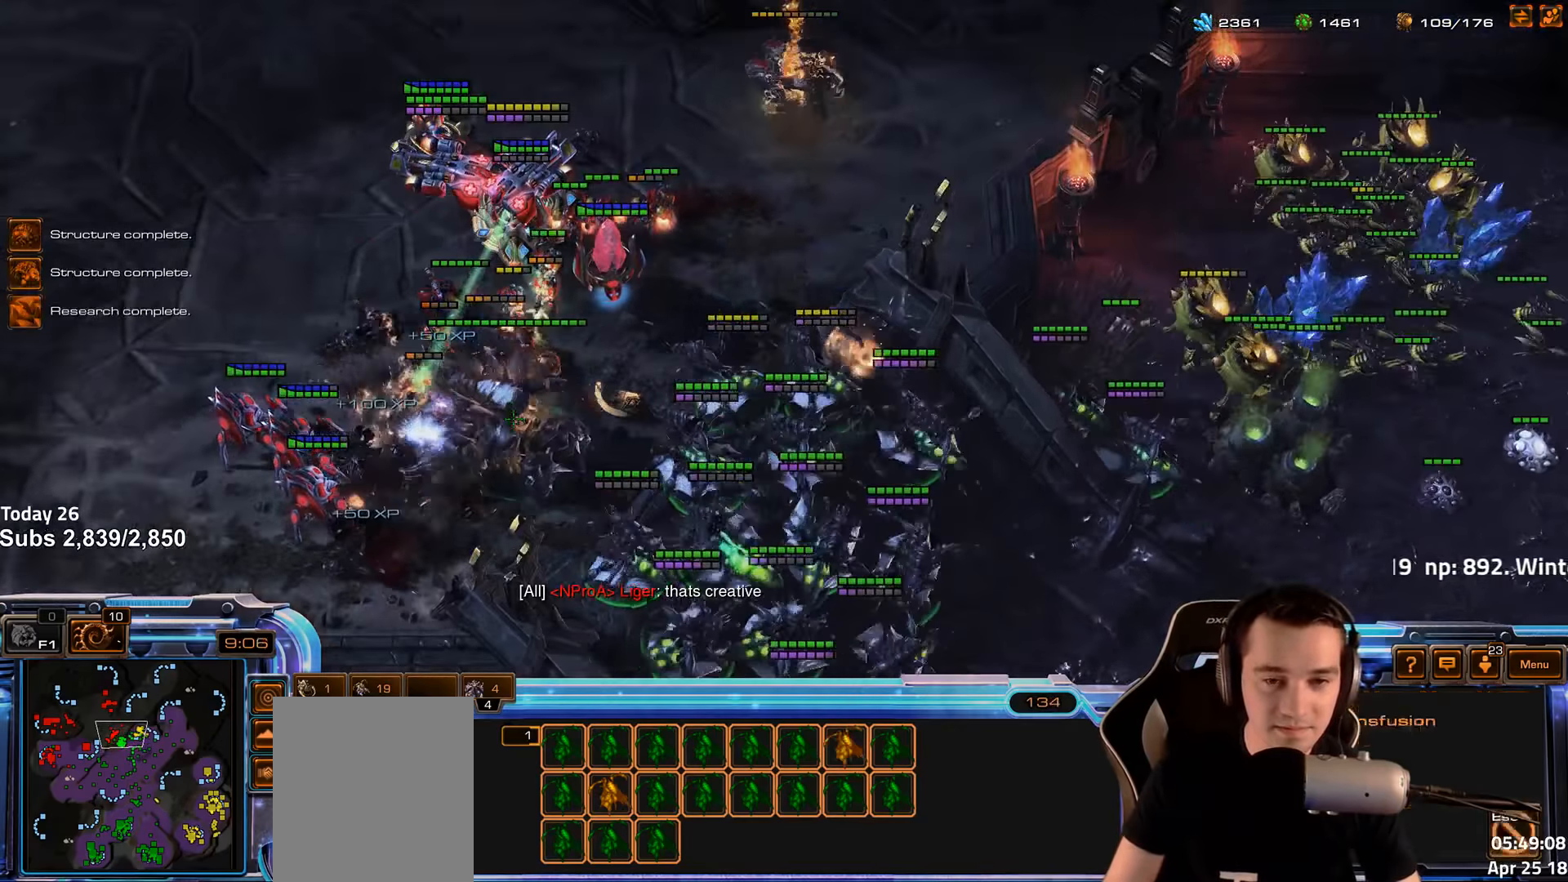
{"keys": [], "events": [[17, "t", "up"]]}
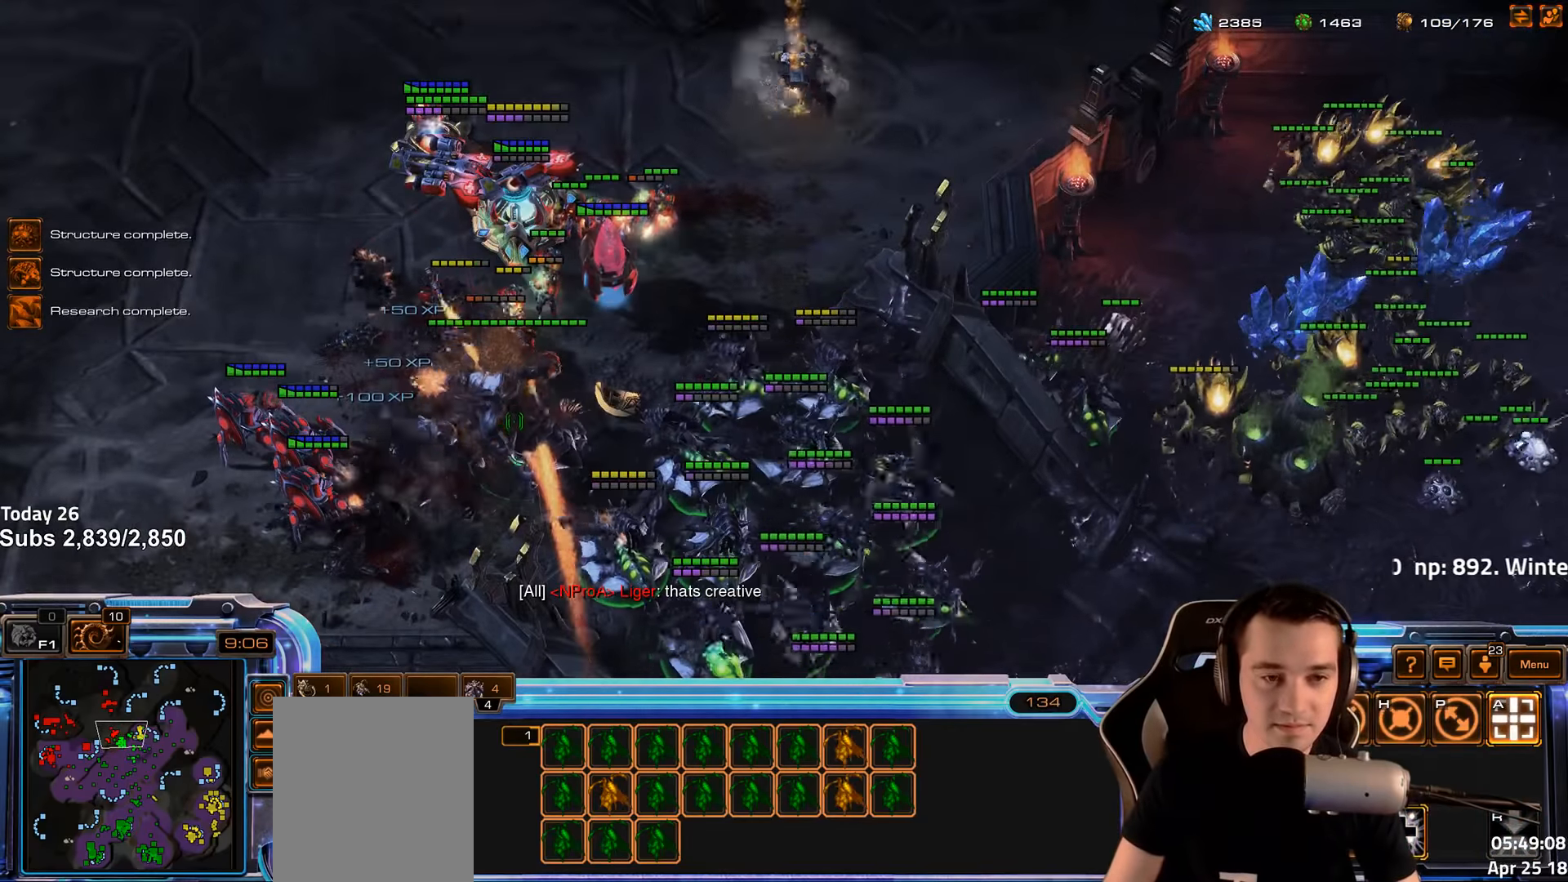
{"keys": [], "events": [[250, "t", "down"], [367, "t", "up"]]}
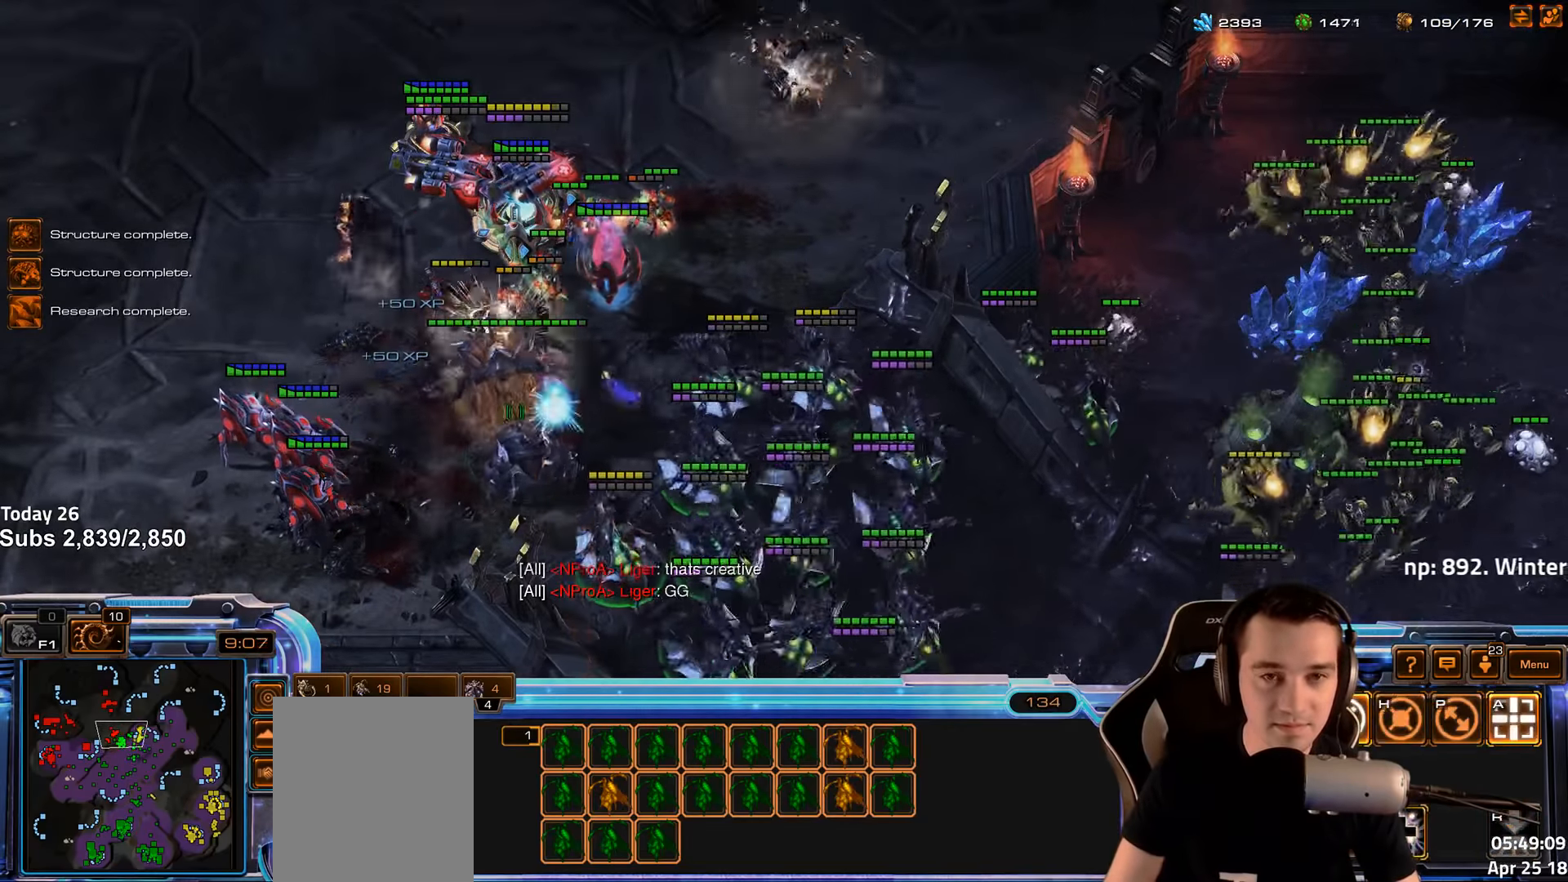
{"keys": [], "events": []}
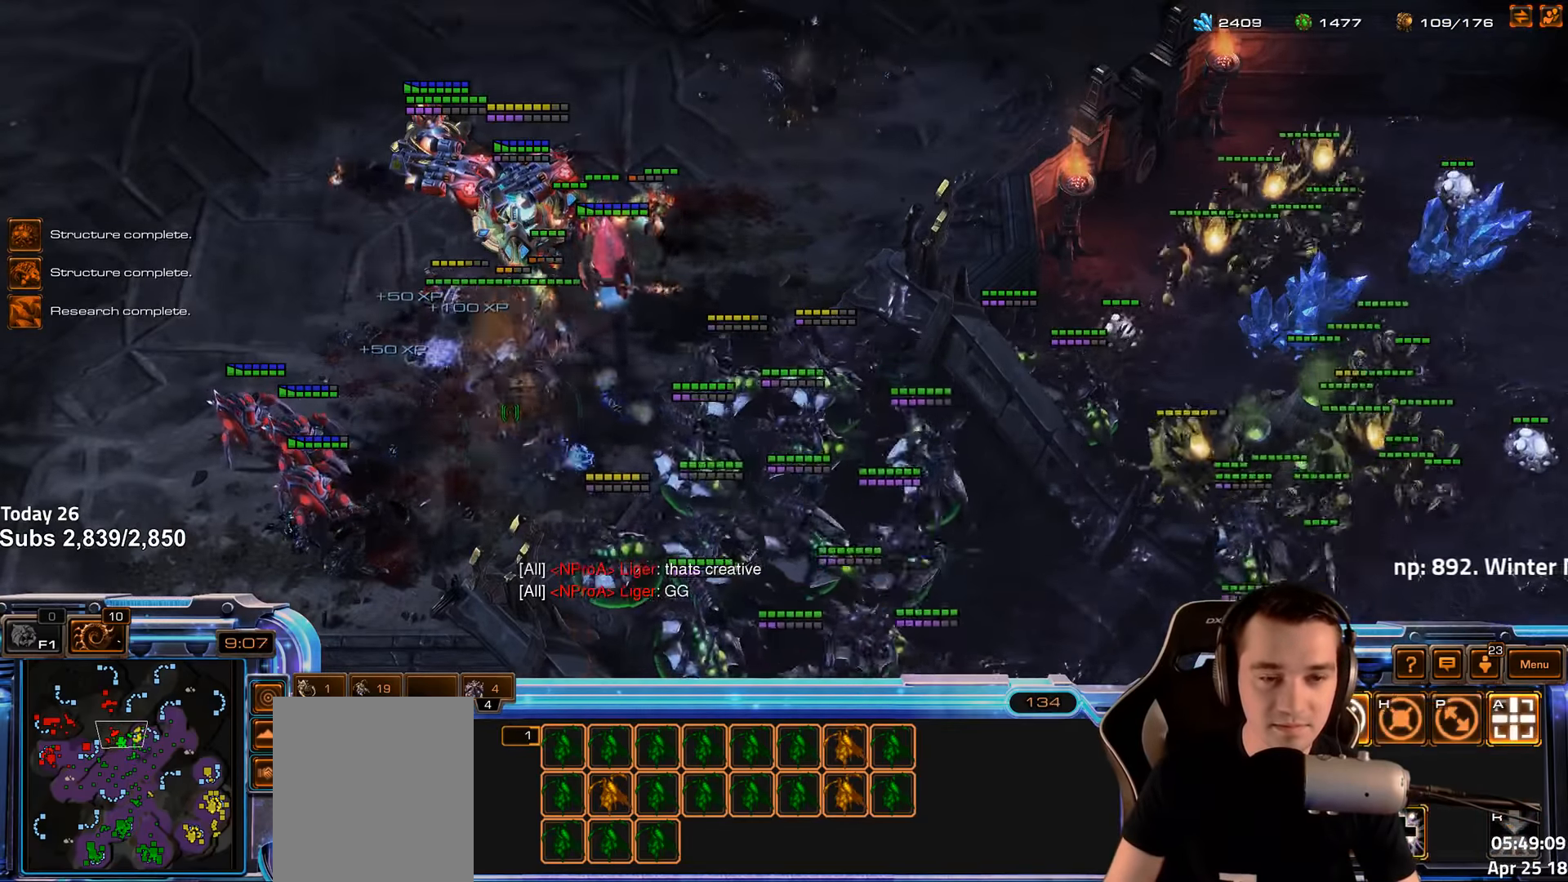
{"keys": [], "events": [[167, "t", "down"], [283, "t", "up"]]}
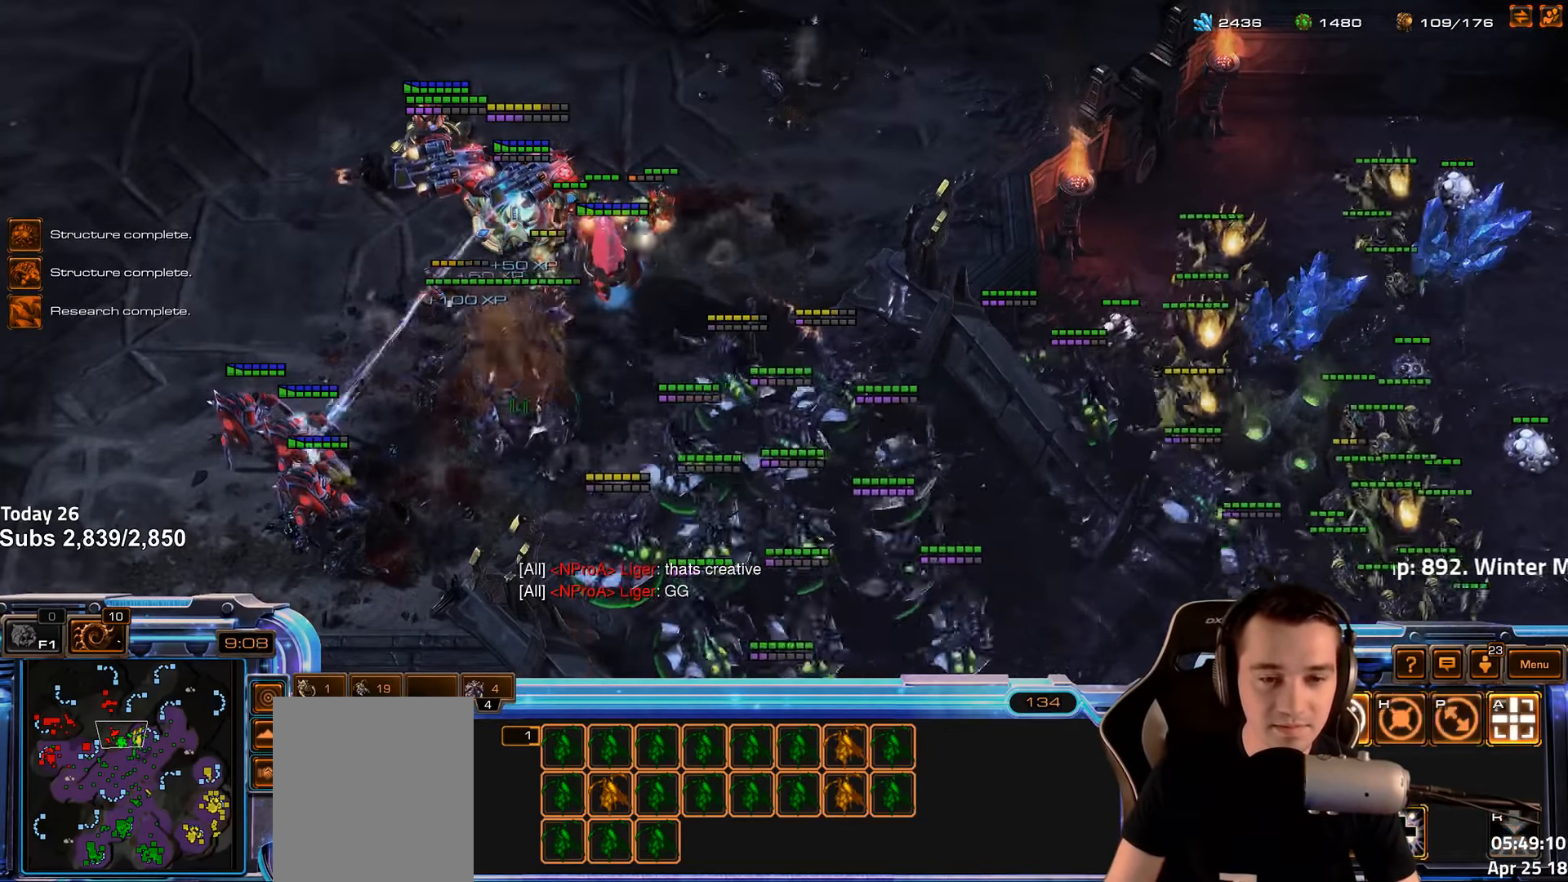
{"keys": [], "events": []}
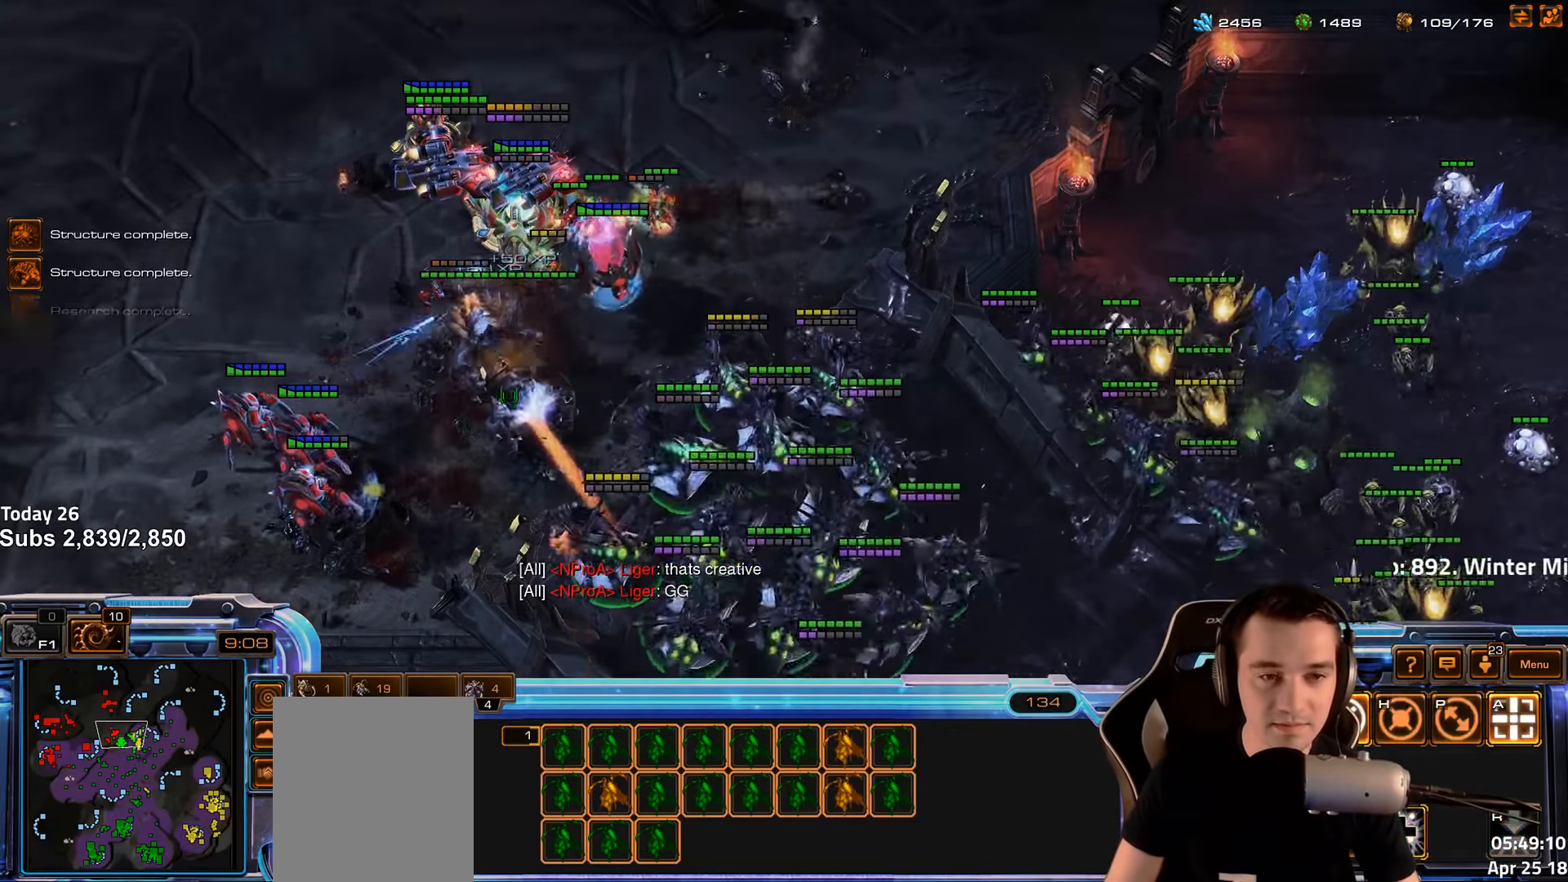
{"keys": [], "events": [[117, "t", "down"], [217, "t", "up"]]}
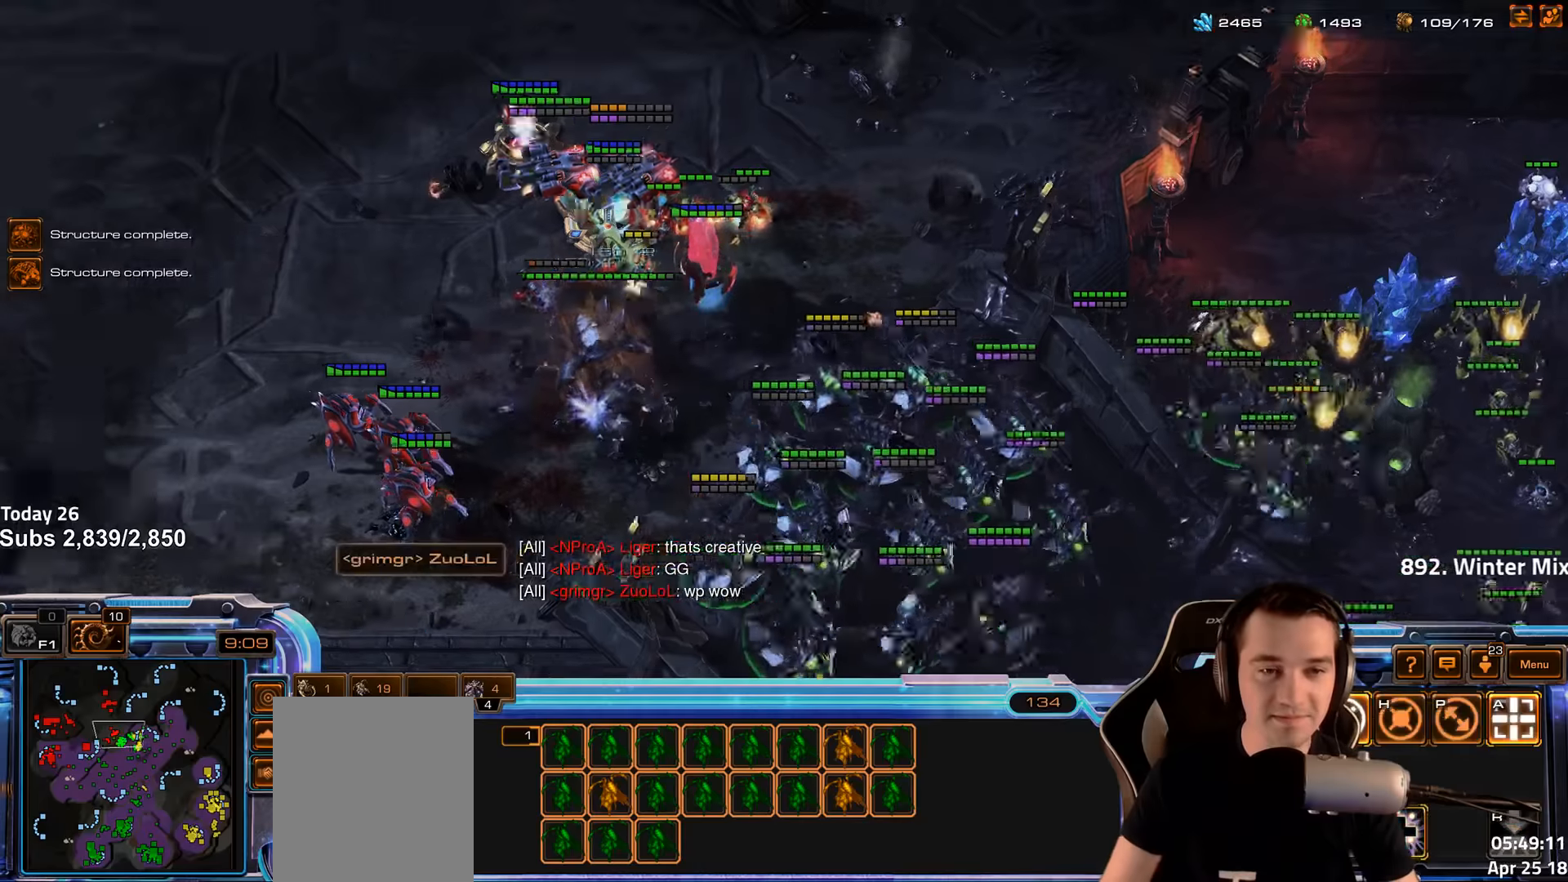
{"keys": [], "events": []}
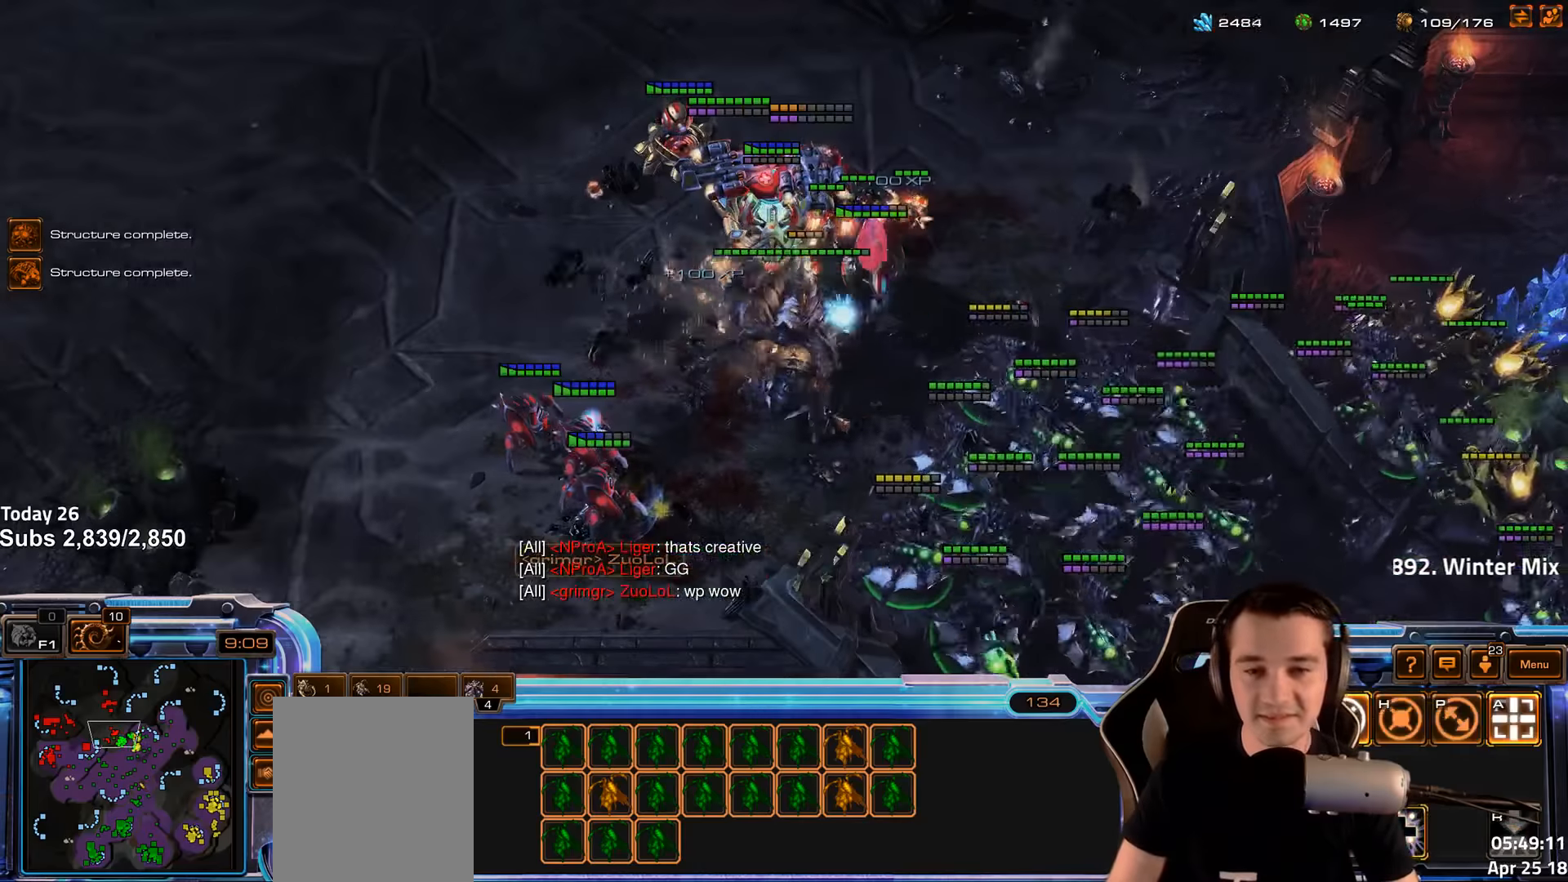
{"keys": [], "events": [[17, "t", "down"], [117, "t", "up"]]}
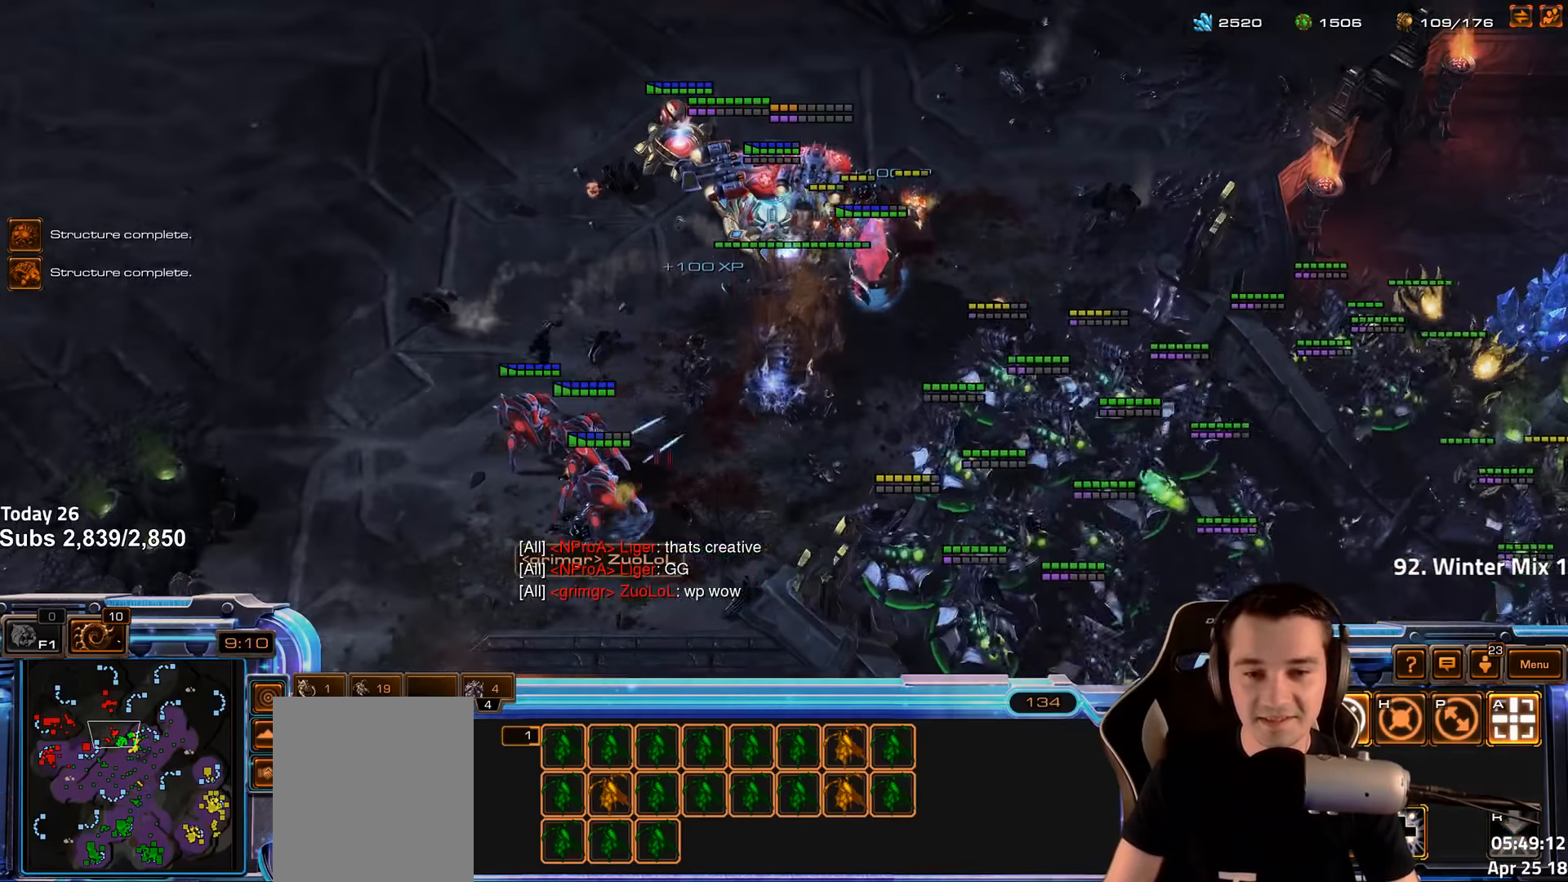
{"keys": [], "events": [[267, "t", "down"], [367, "t", "up"]]}
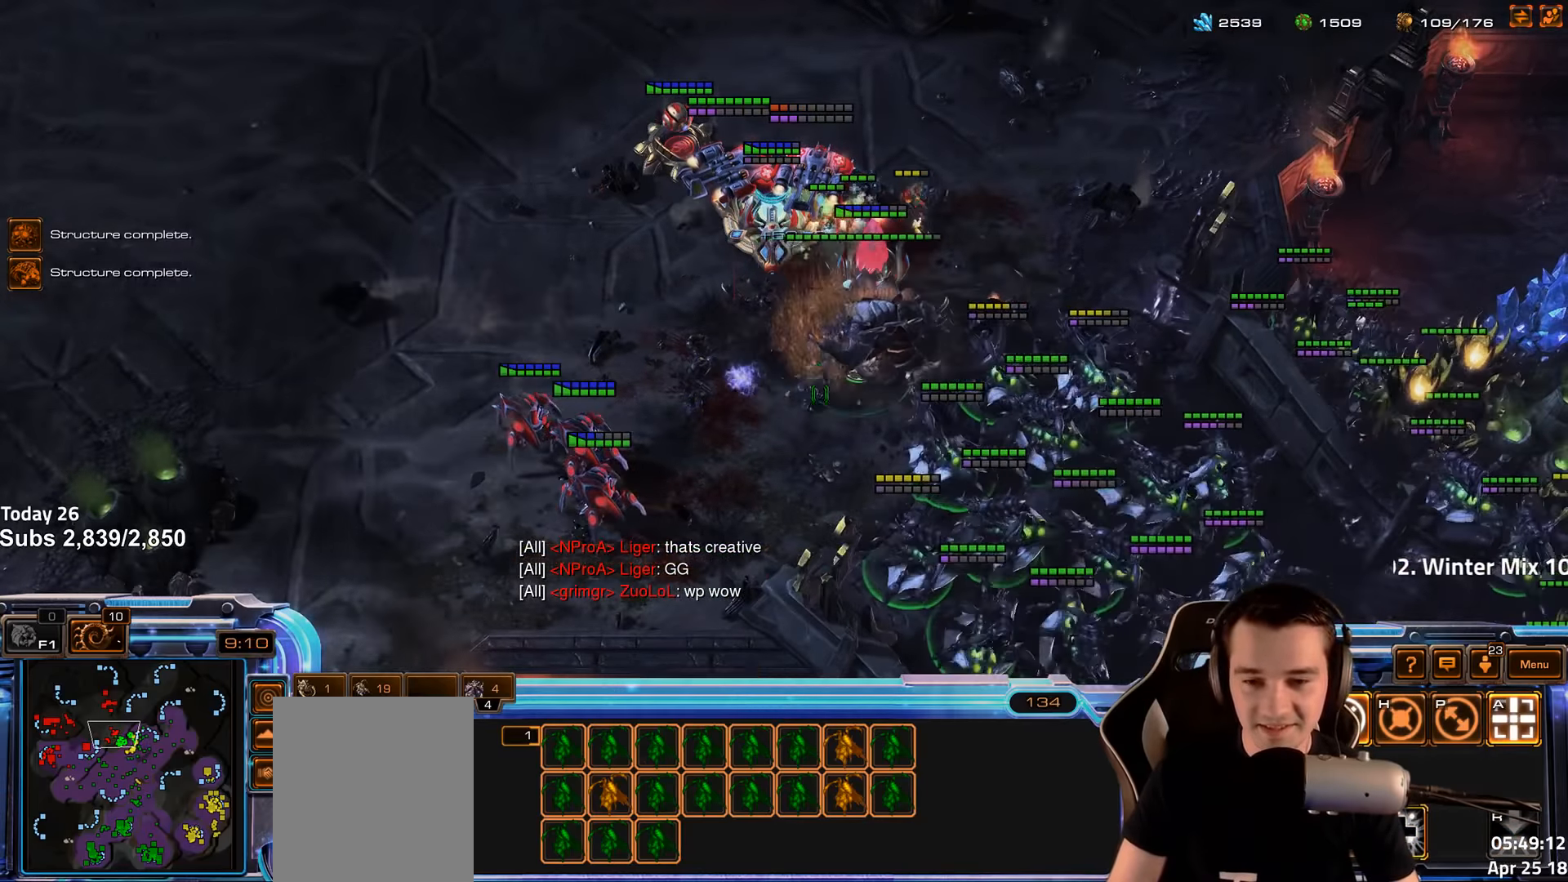
{"keys": [], "events": []}
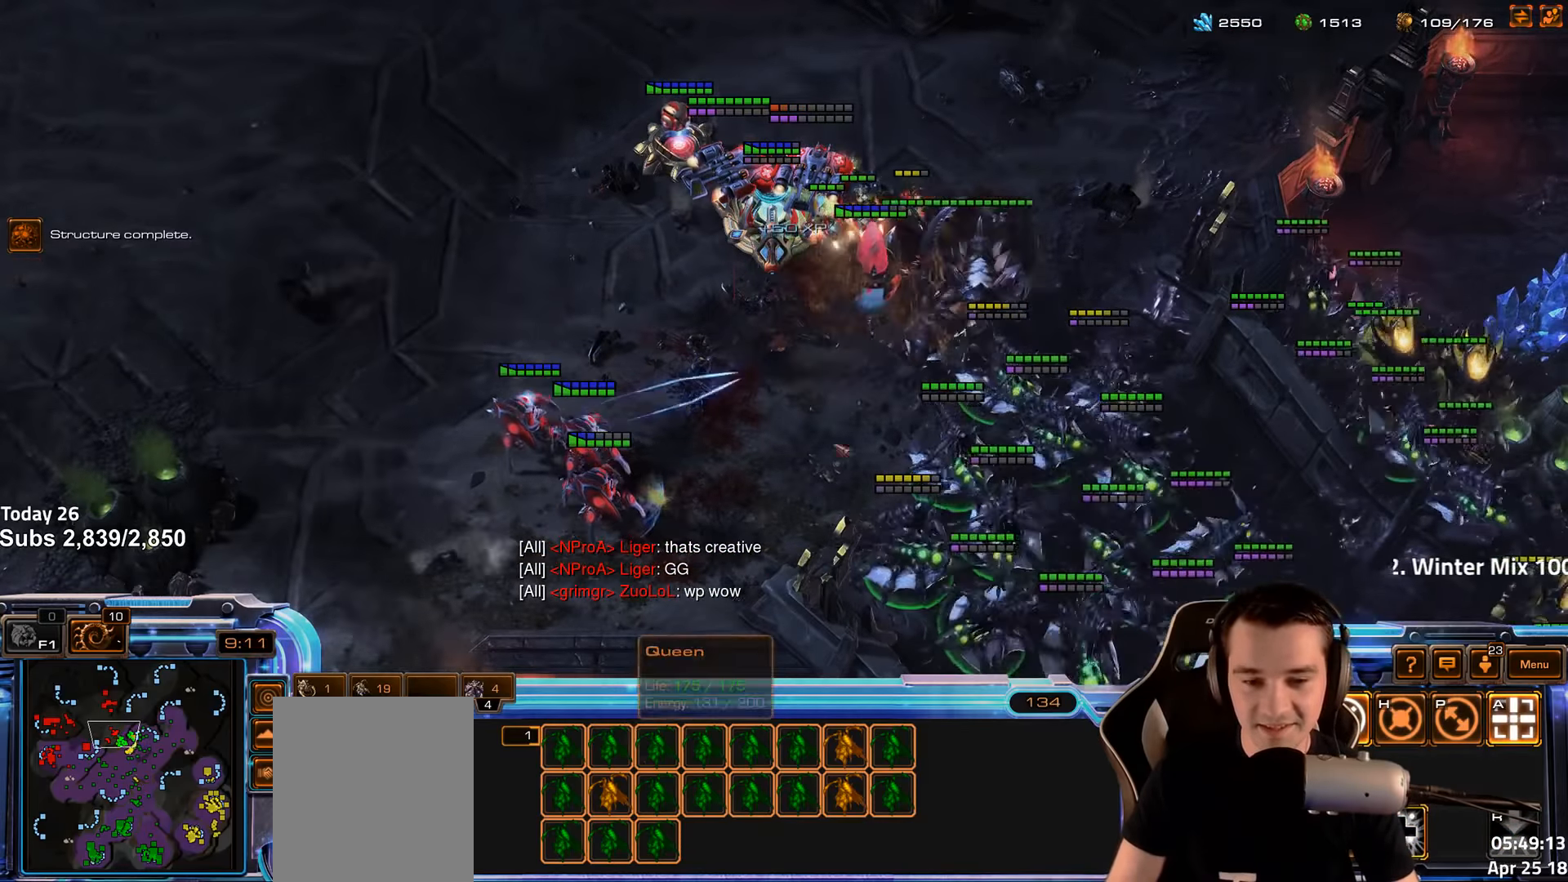
{"keys": [], "events": [[350, "t", "down"], [450, "t", "up"]]}
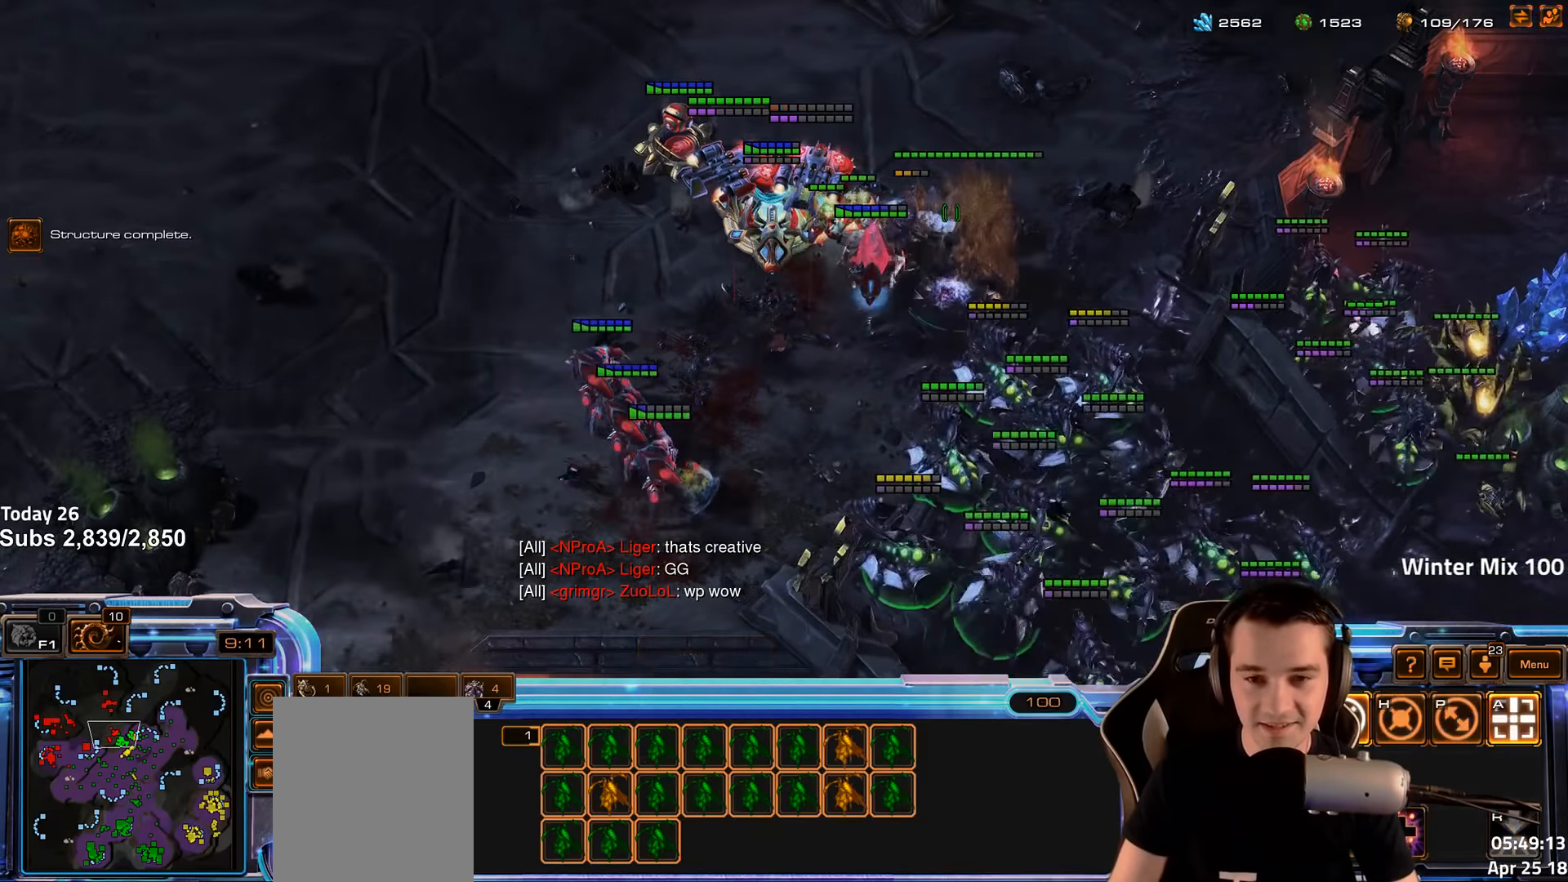
{"keys": [], "events": []}
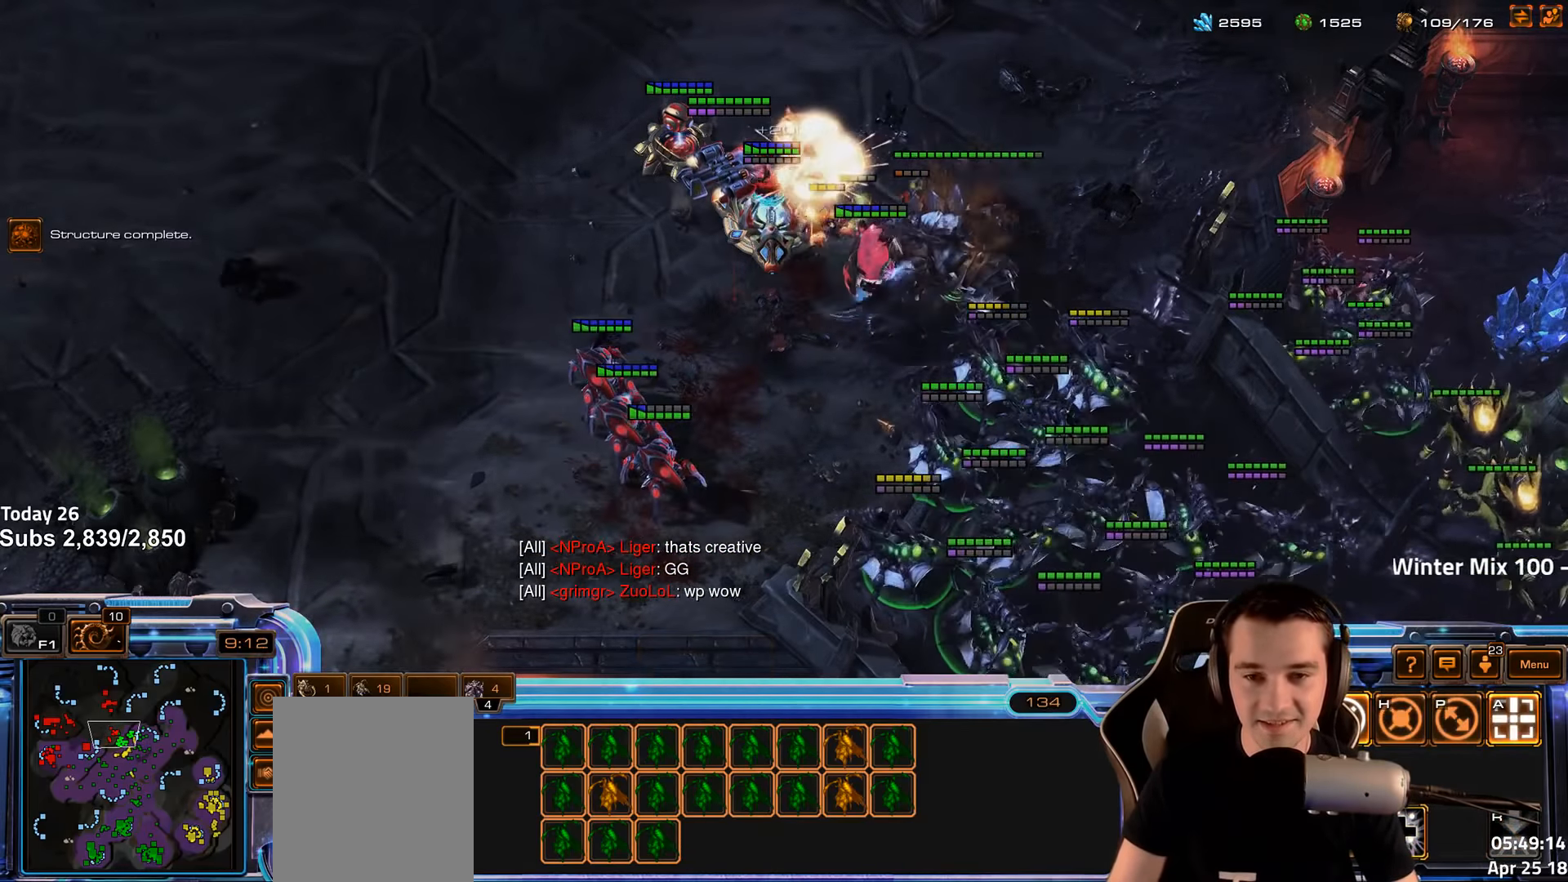
{"keys": [], "events": [[300, "t", "down"], [400, "t", "up"]]}
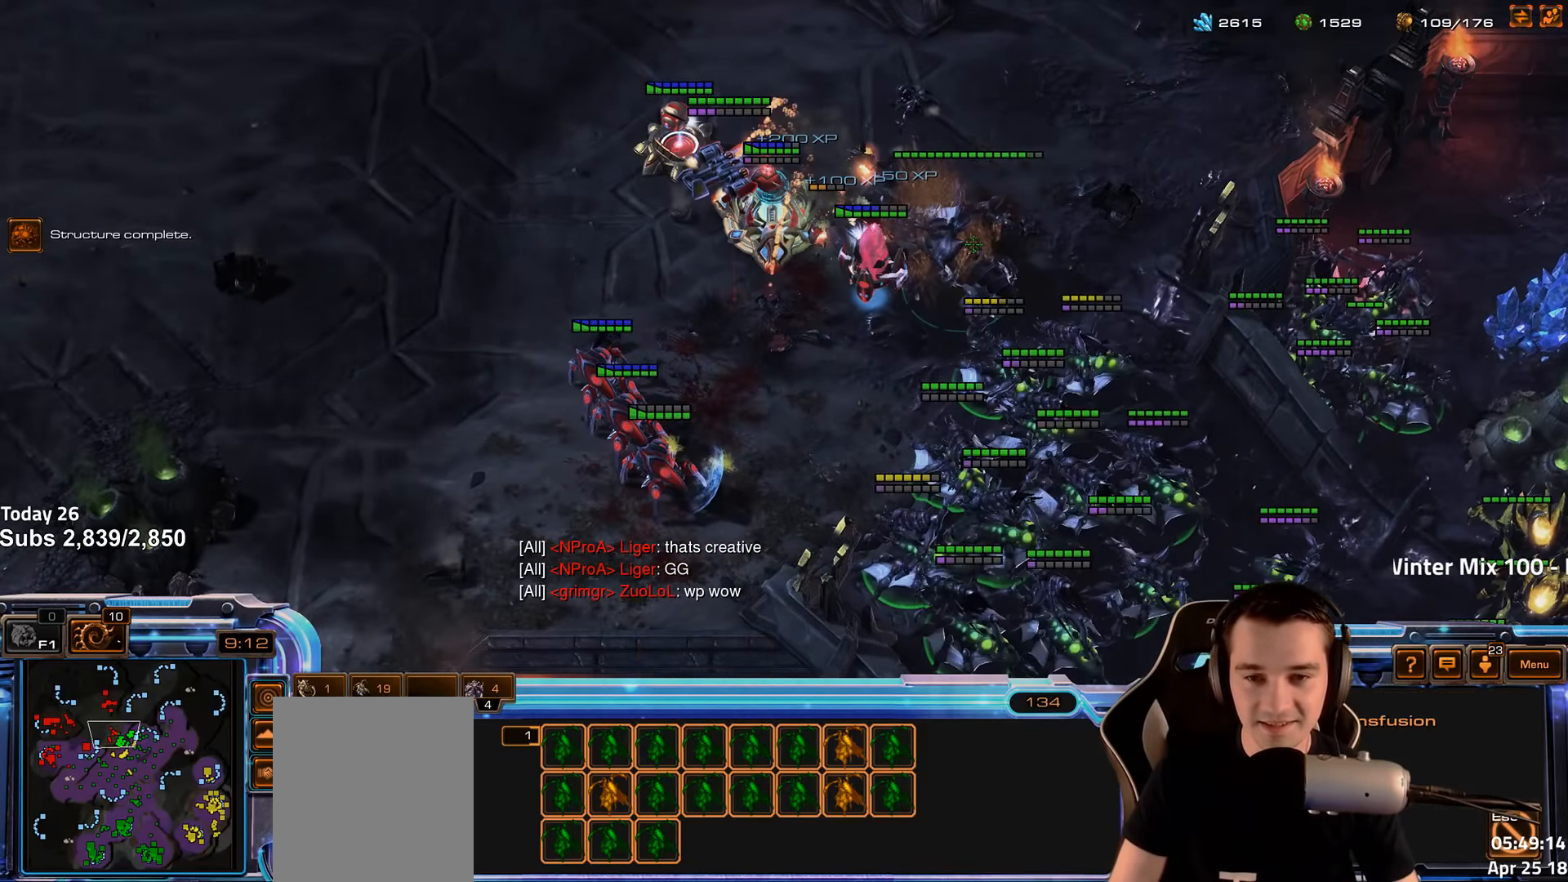
{"keys": [], "events": []}
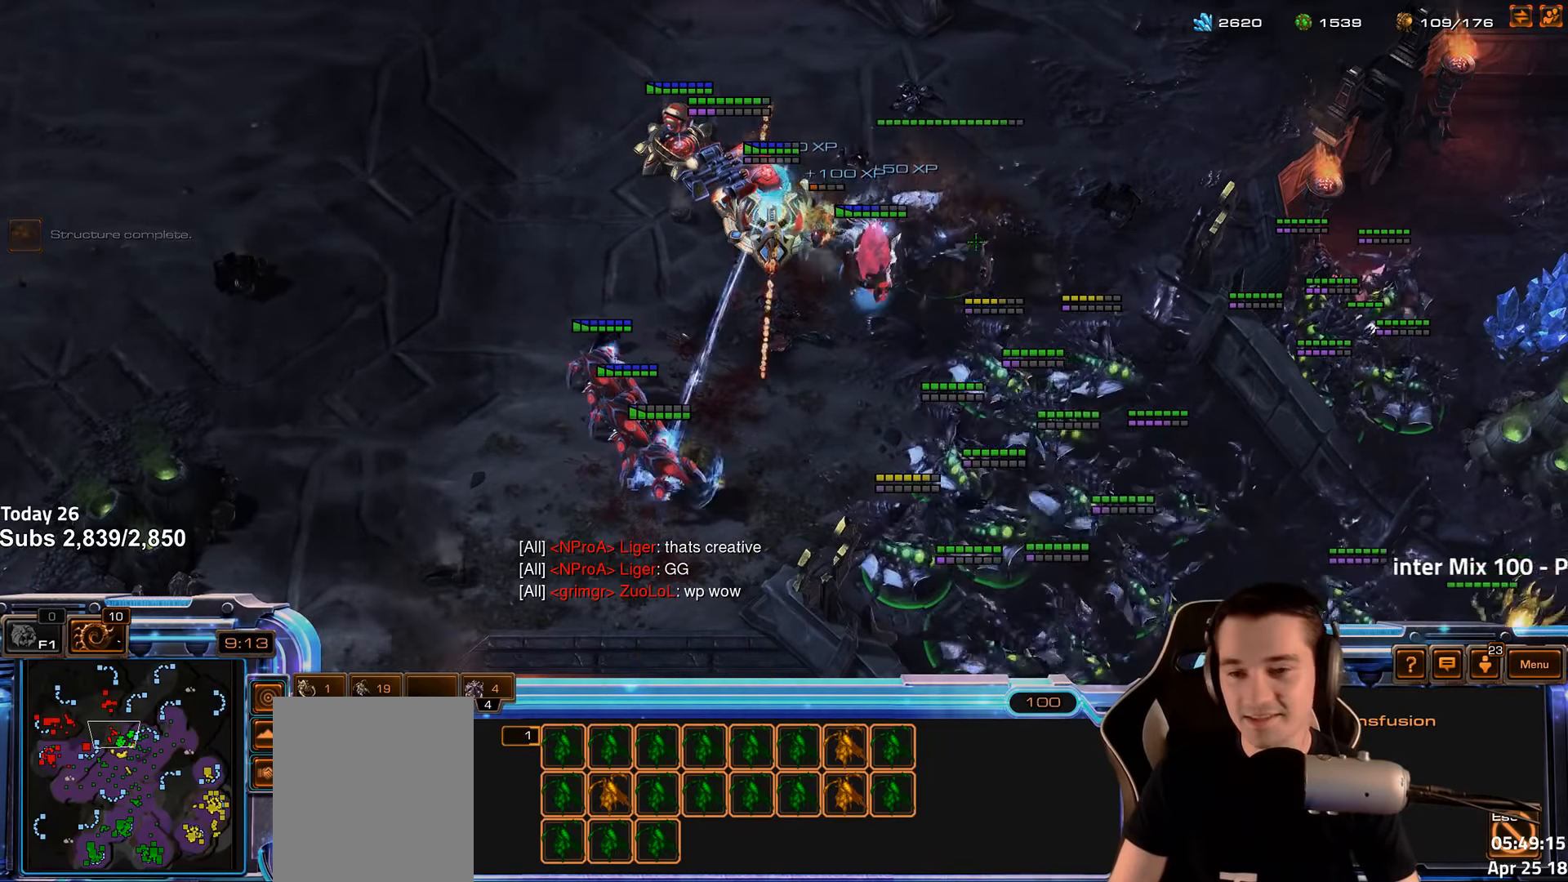
{"keys": [], "events": []}
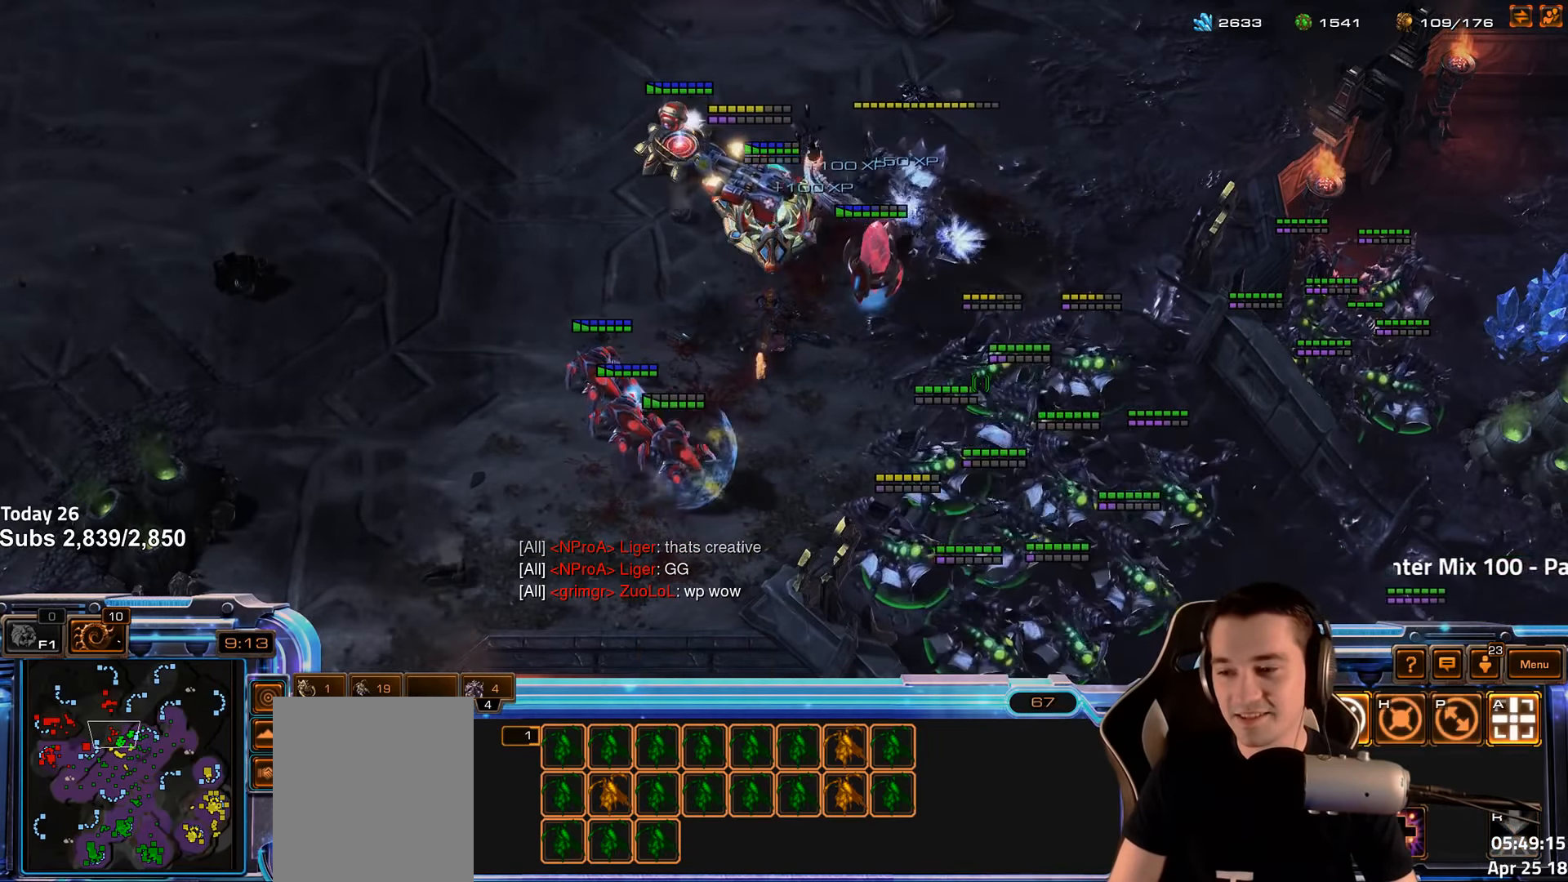
{"keys": [], "events": [[267, "2", "down"], [383, "2", "up"]]}
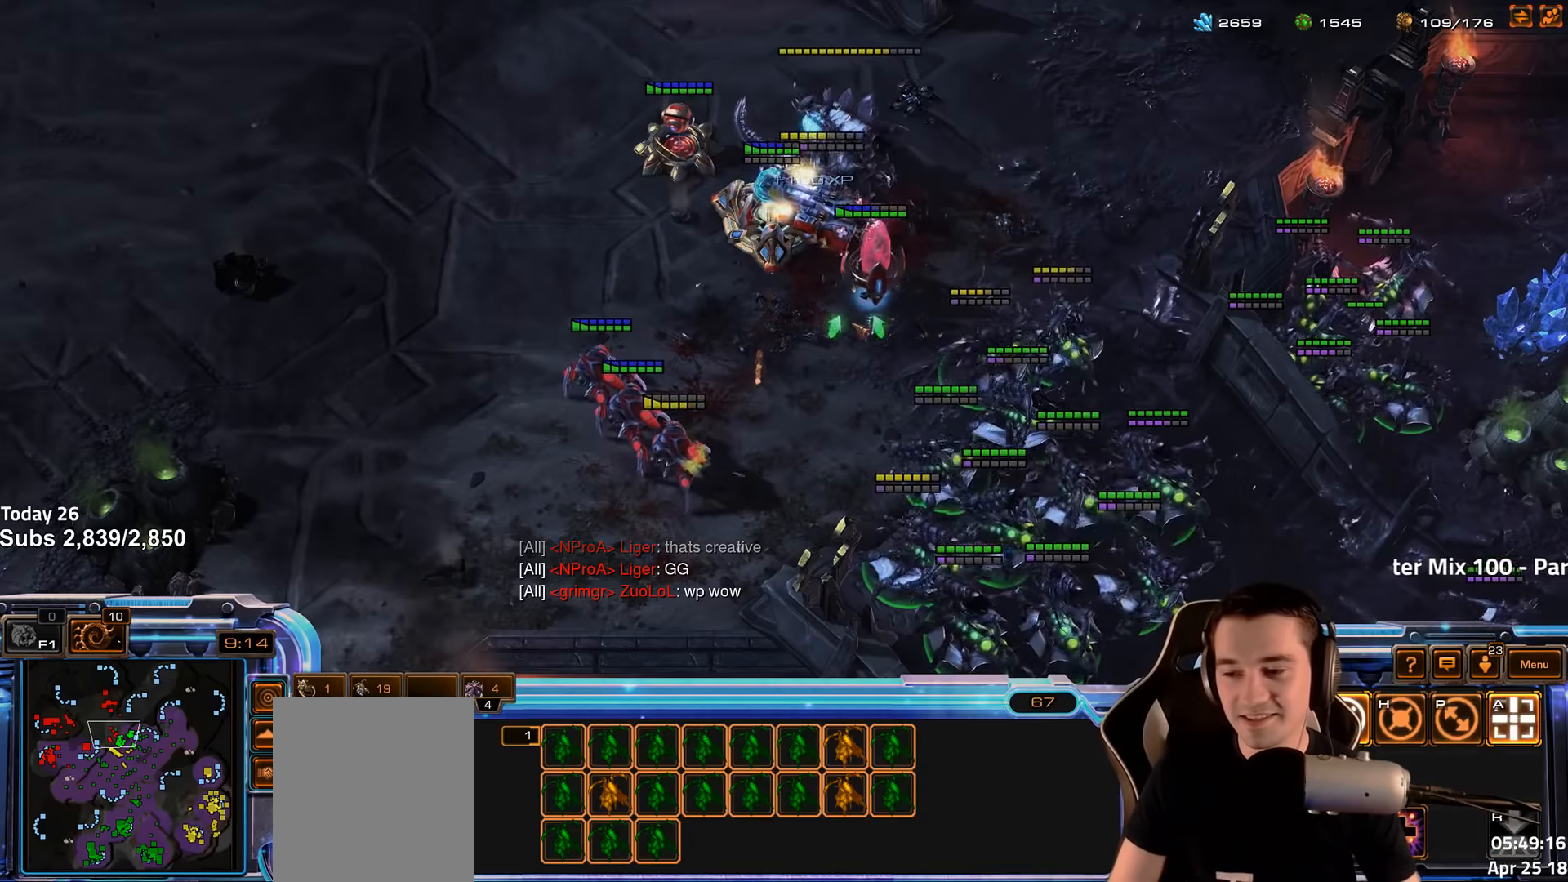
{"keys": []}
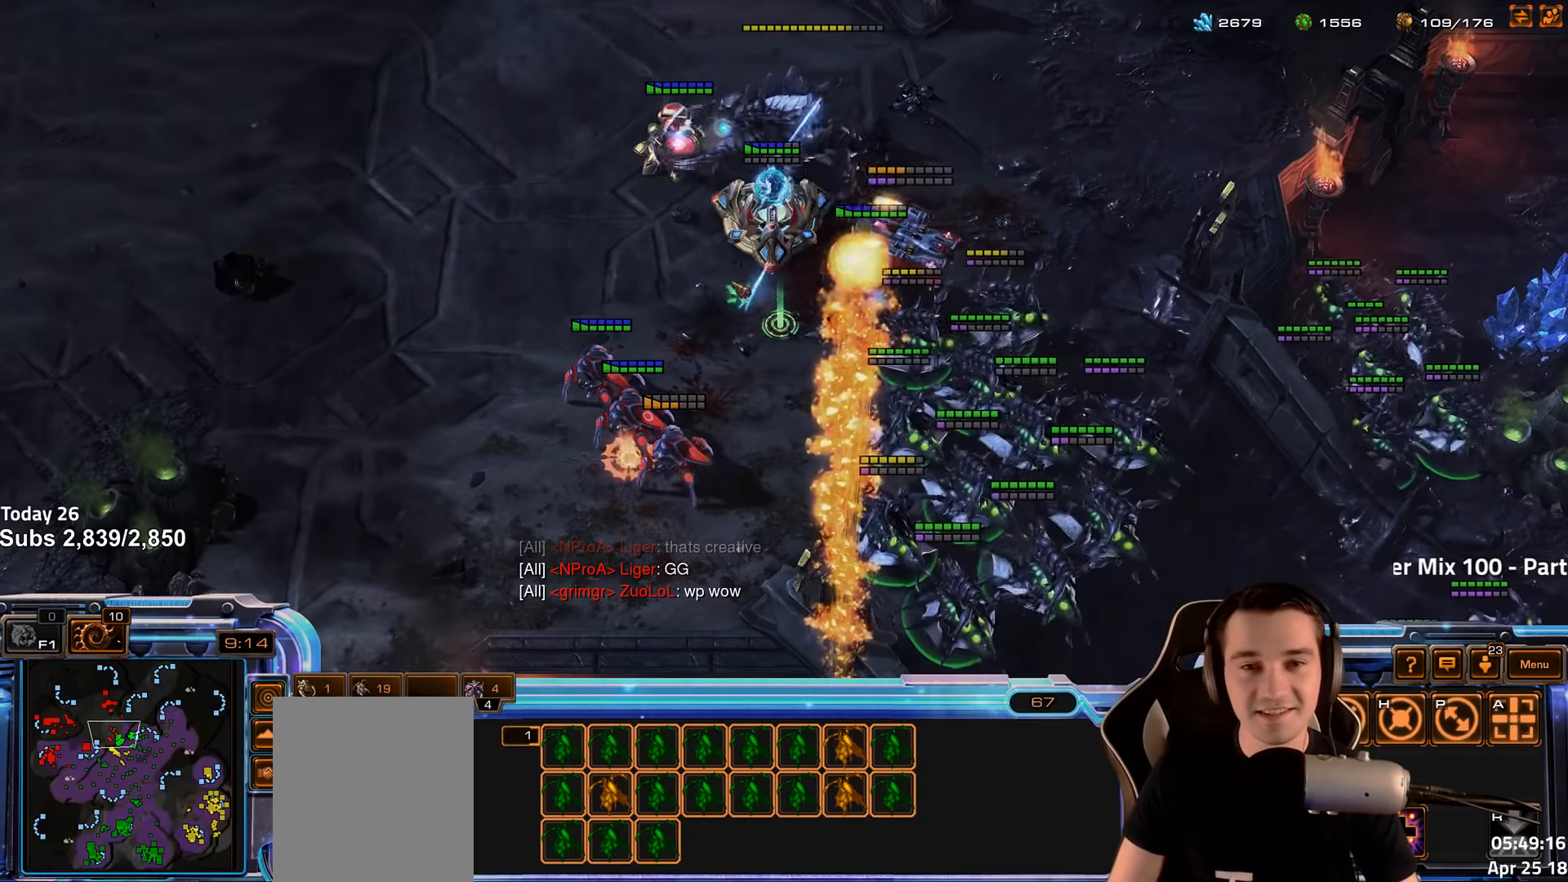
{"keys": ["t"], "events": [[450, "t", "down"]]}
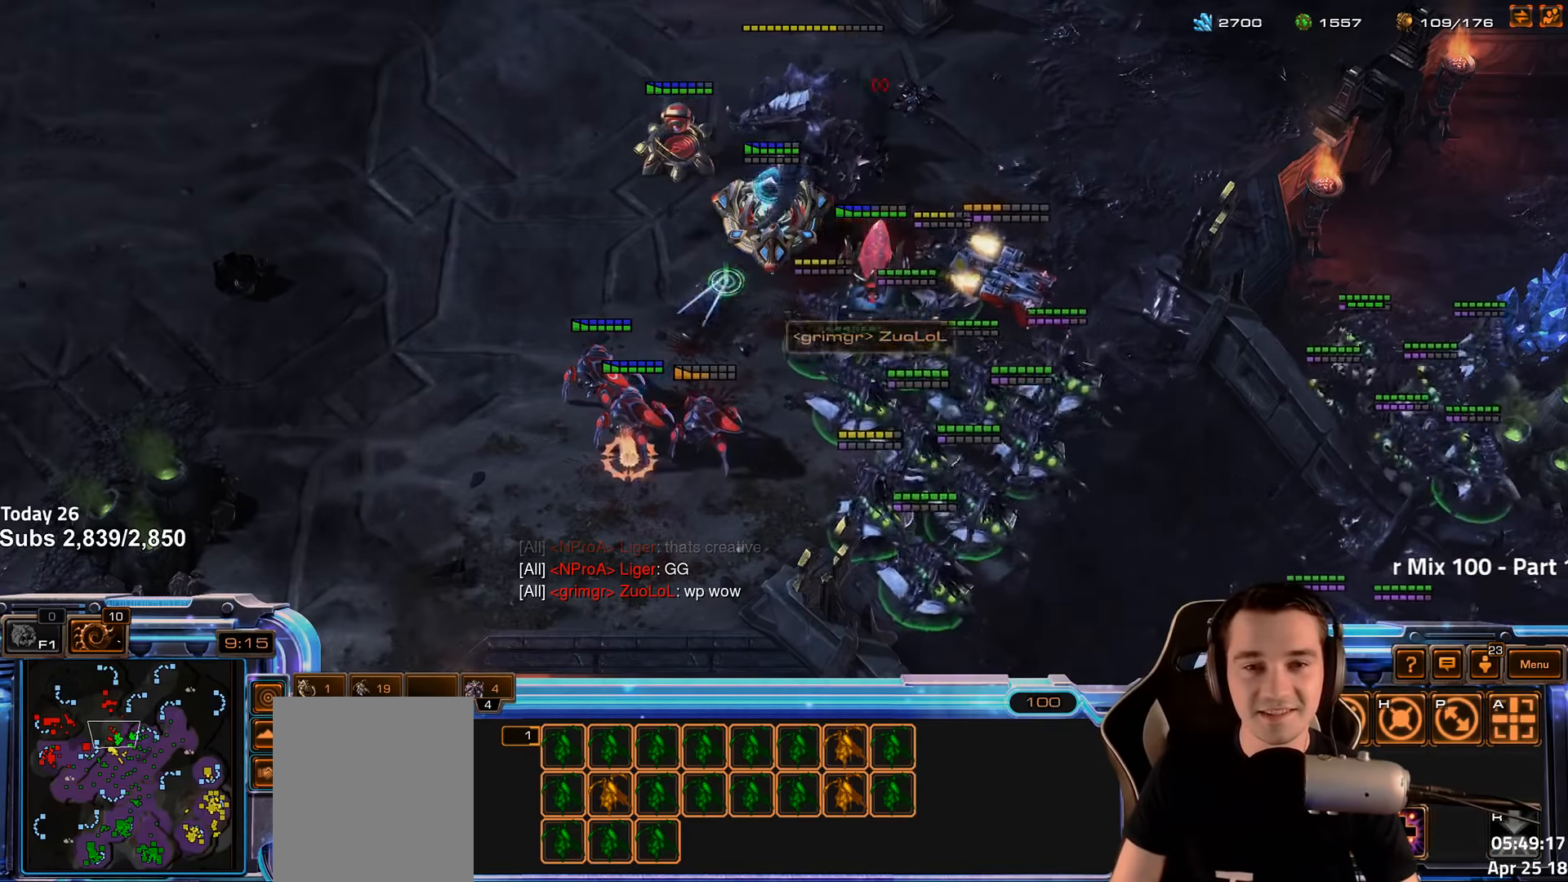
{"keys": [], "events": [[50, "t", "up"], [166, "t", "down"], [233, "t", "up"], [333, "t", "down"], [400, "t", "up"]]}